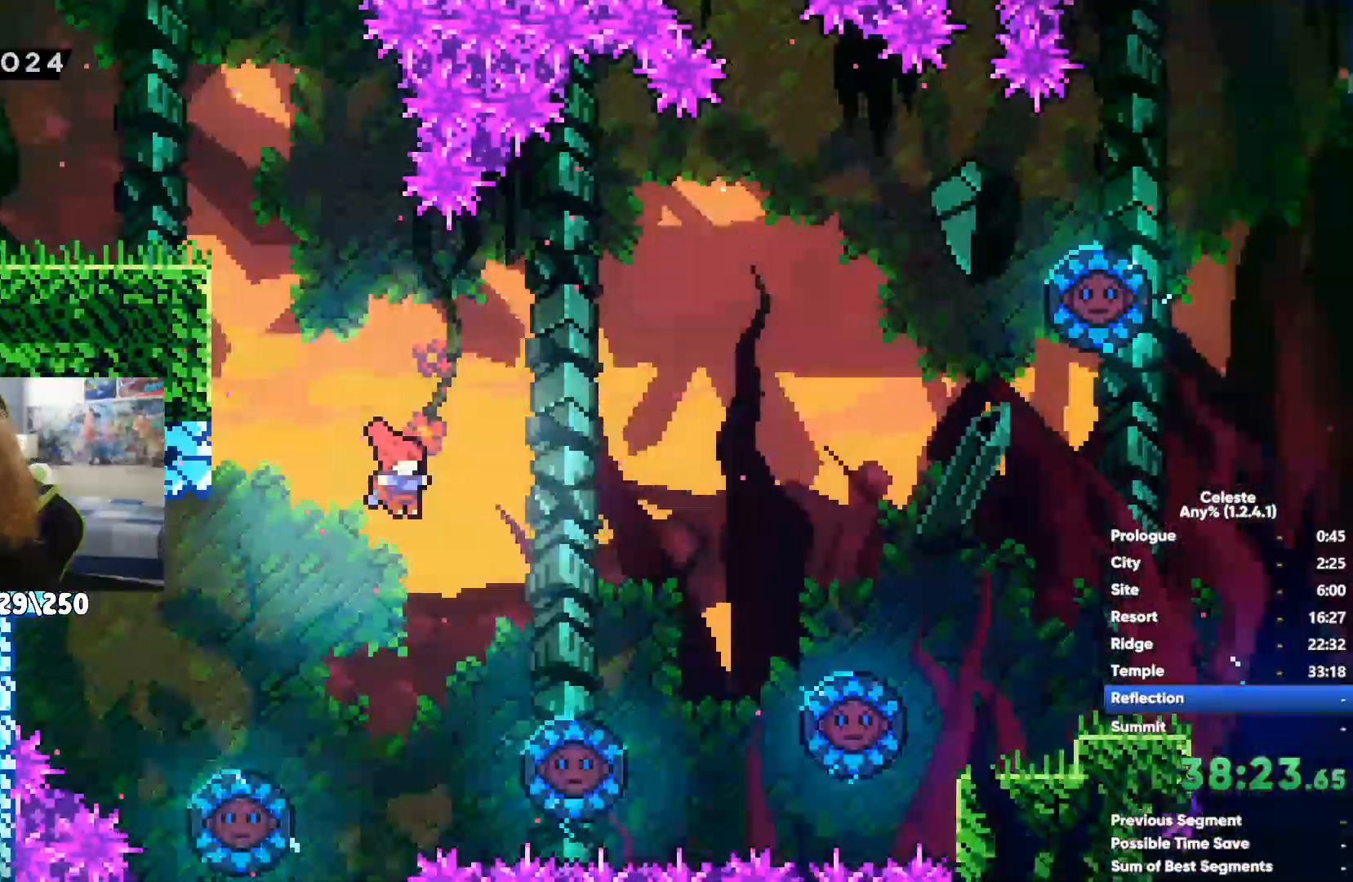
Gameplay with a controller (Xbox layout); each line is a JSON object with the inputs held at the frame after it. "events" lists button and stick changes between this image and that frame as [ms after this image, input, new state], when the widget could be followed in between.
{"buttons": [], "left_stick": "center", "right_stick": "center", "events": [[467, "left_stick", "center"]]}
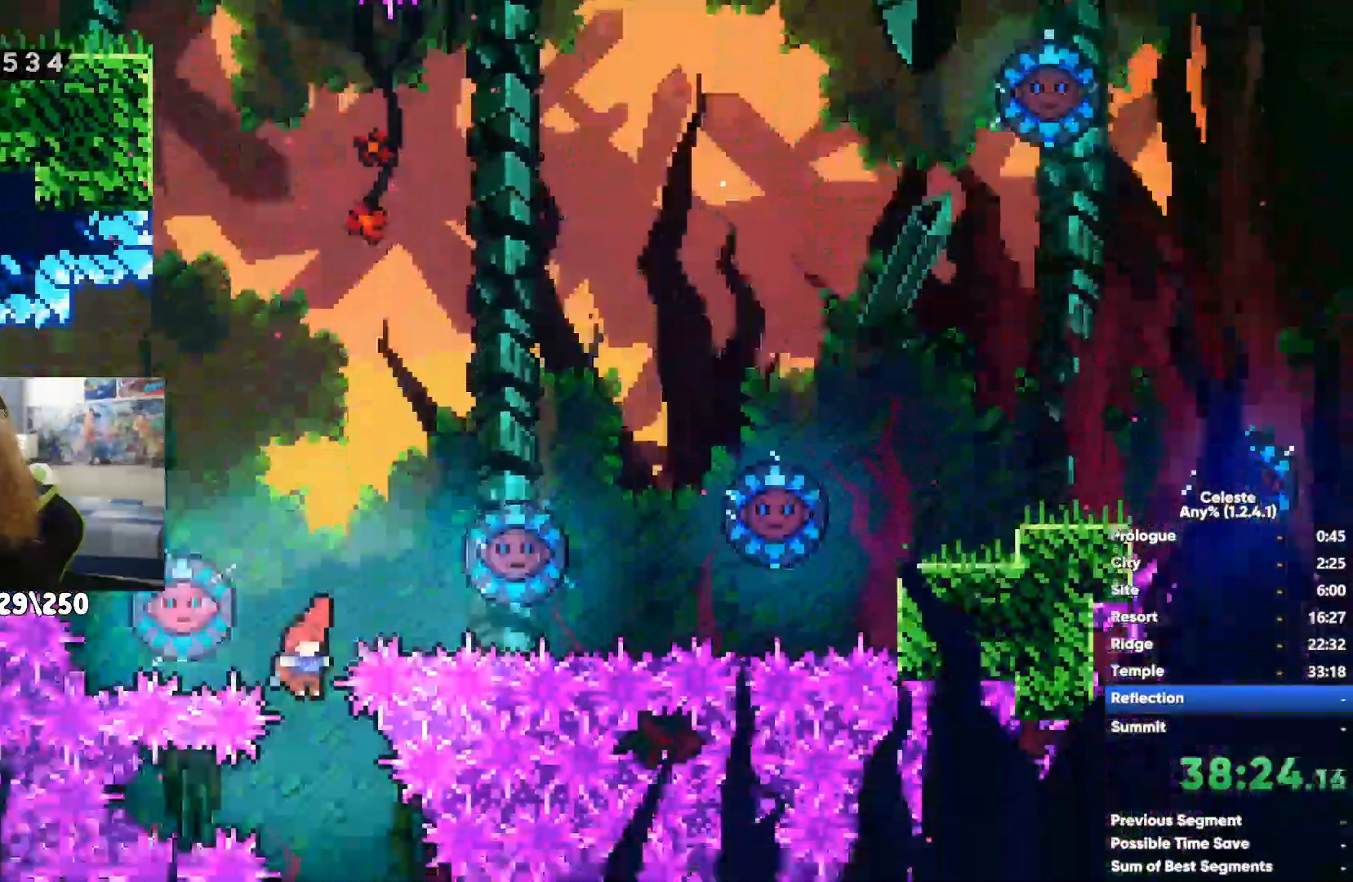
{"buttons": [], "left_stick": "center", "right_stick": "center", "events": []}
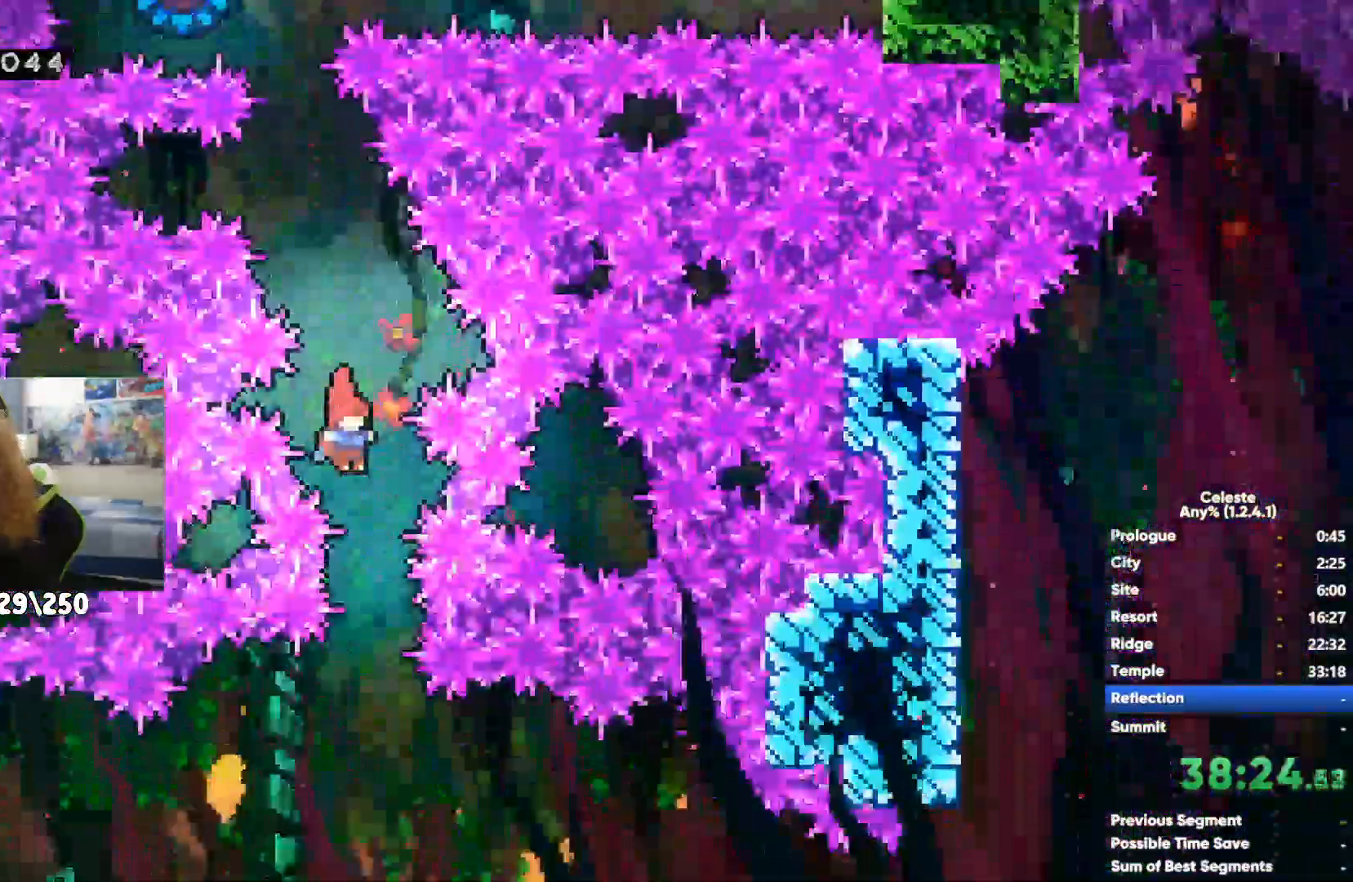
{"buttons": [], "left_stick": "center", "right_stick": "center", "events": []}
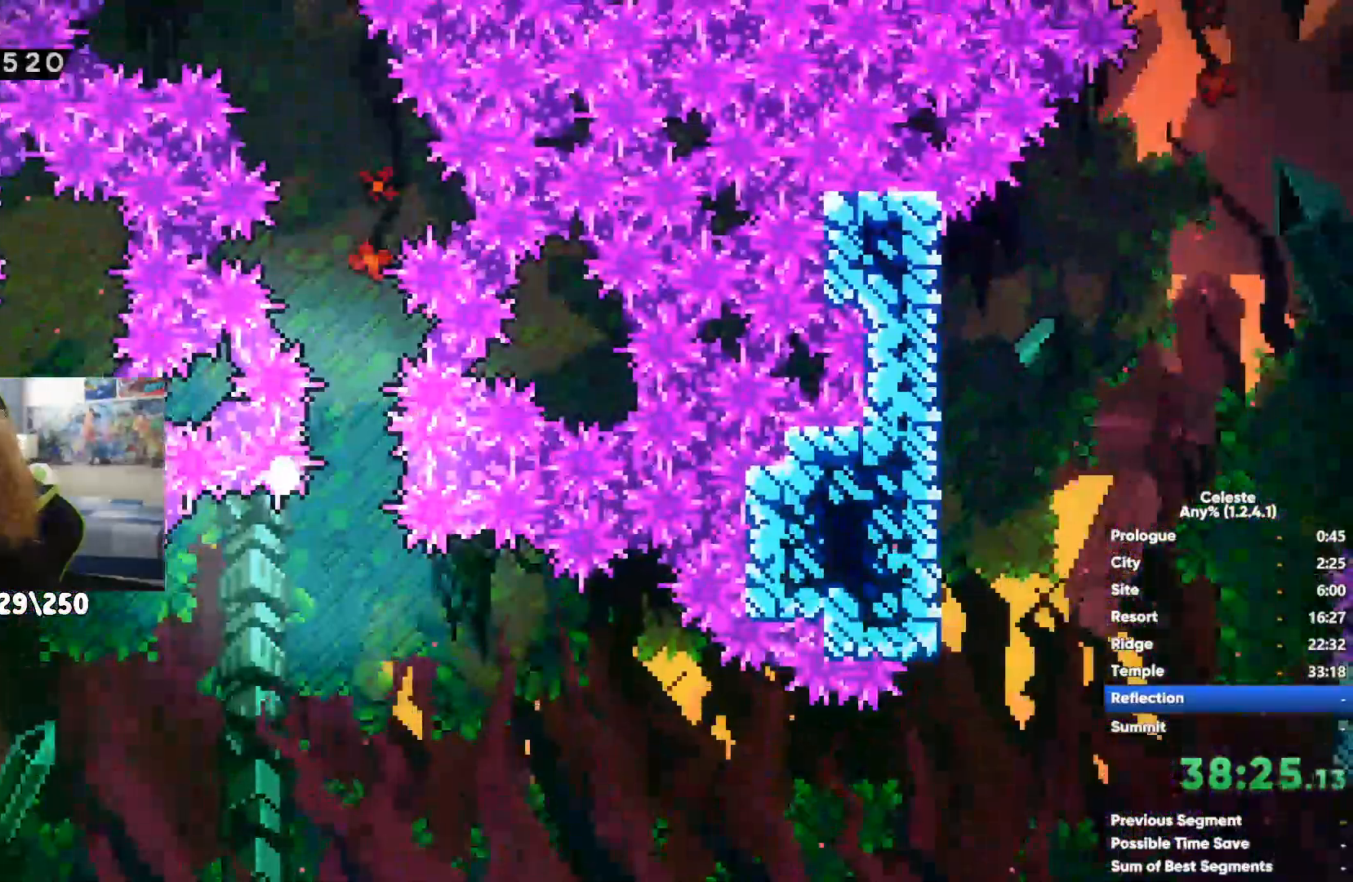
{"buttons": [], "left_stick": "center", "right_stick": "center", "events": []}
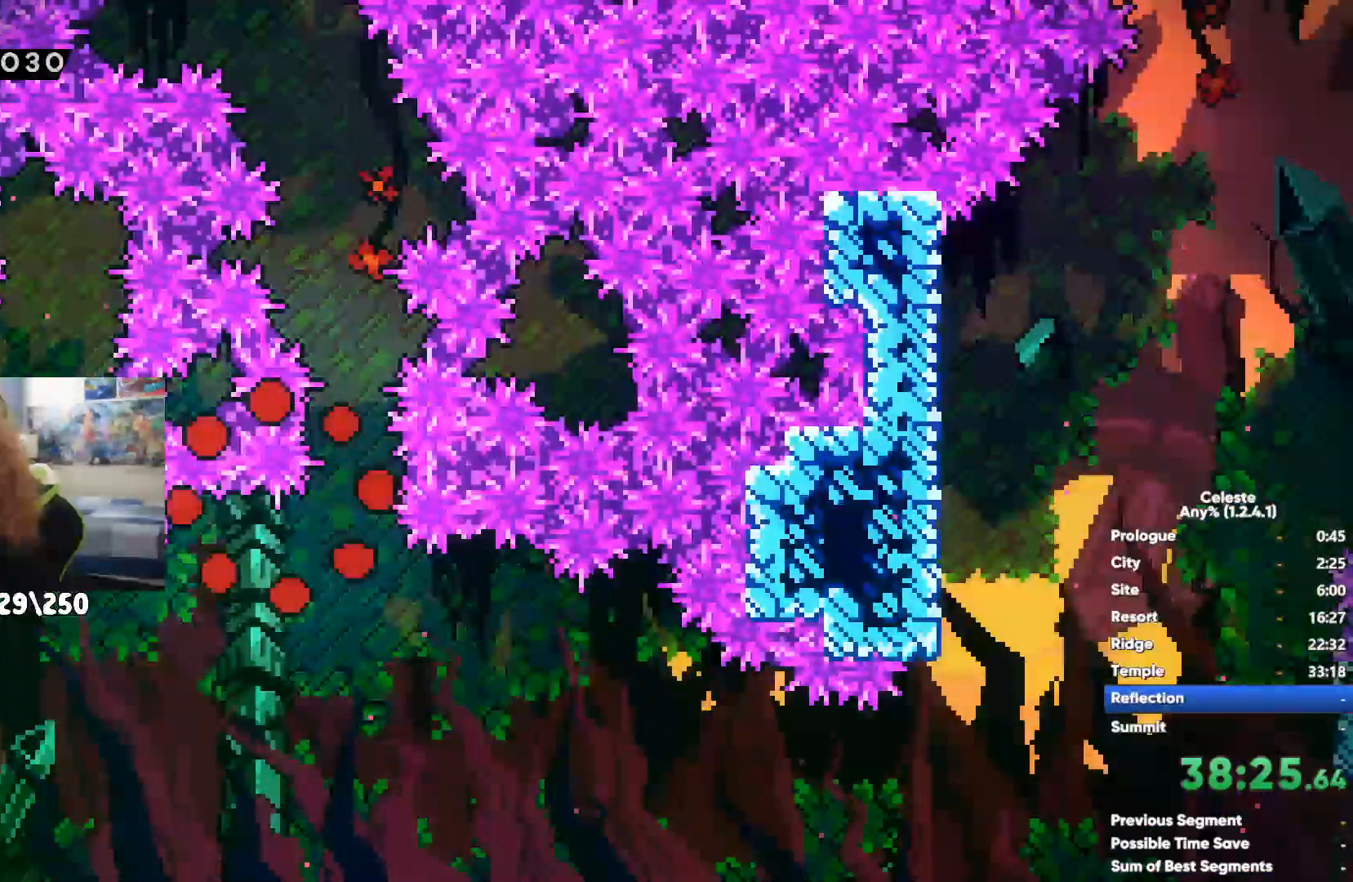
{"buttons": [], "left_stick": "right", "right_stick": "center", "events": [[267, "left_stick", "right"]]}
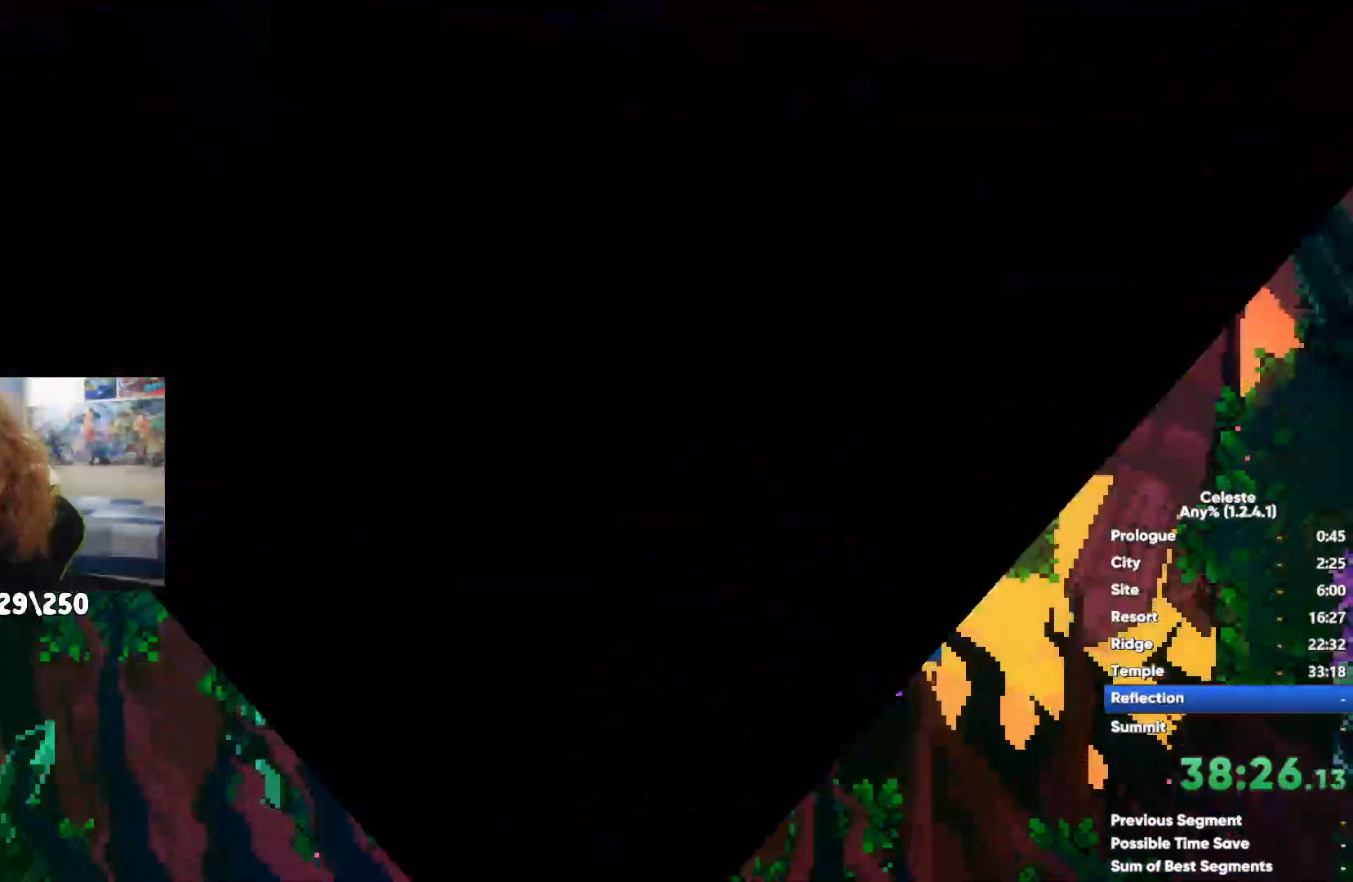
{"buttons": [], "left_stick": "right", "right_stick": "center", "events": []}
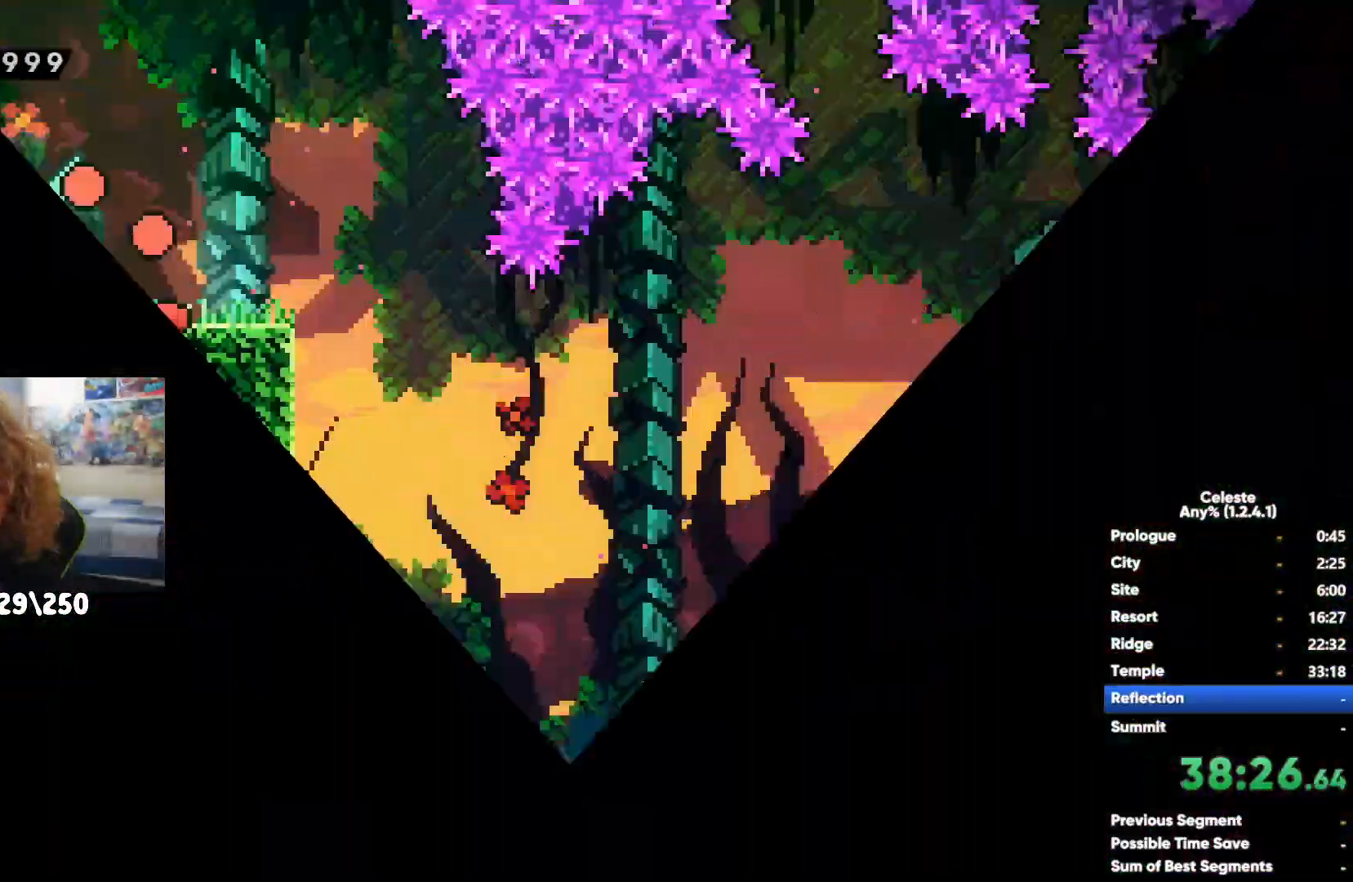
{"buttons": [], "left_stick": "right", "right_stick": "center", "events": [[100, "A", "down"], [217, "A", "up"]]}
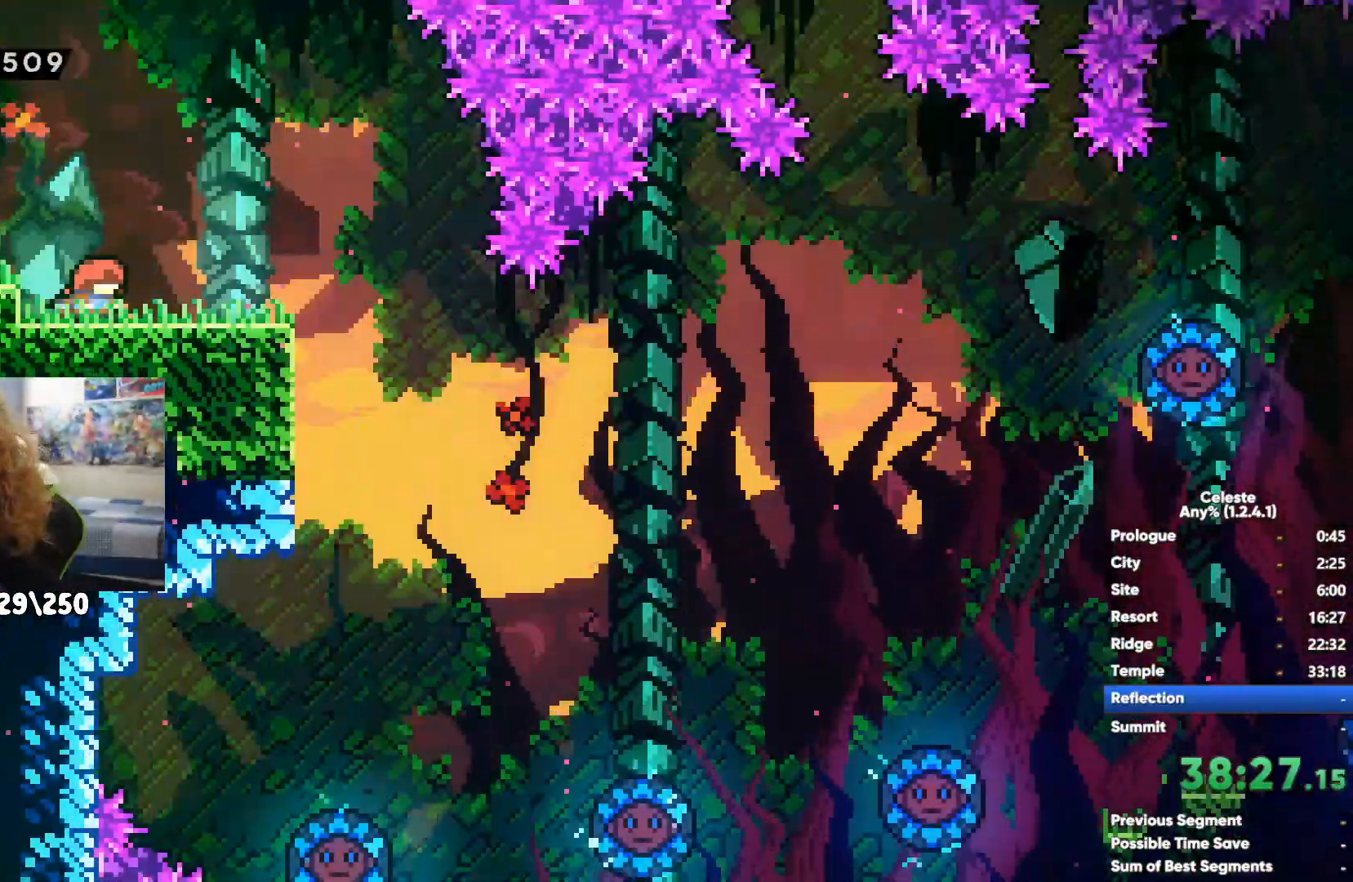
{"buttons": [], "left_stick": "center", "right_stick": "center", "events": [[100, "left_stick", "center"], [267, "left_stick", "right"], [400, "left_stick", "center"]]}
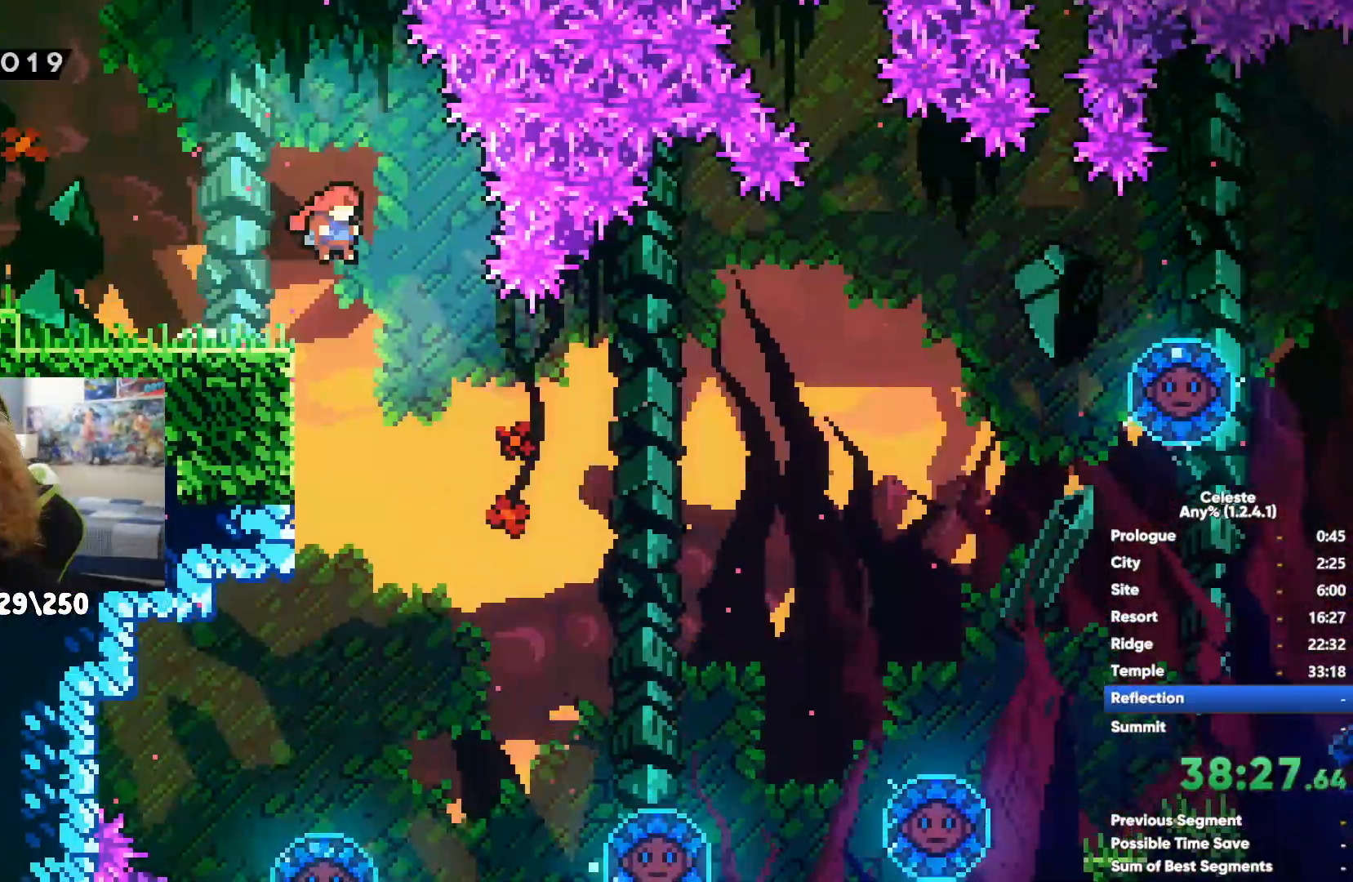
{"buttons": [], "left_stick": "center", "right_stick": "center", "events": [[233, "left_stick", "left"], [383, "left_stick", "center"]]}
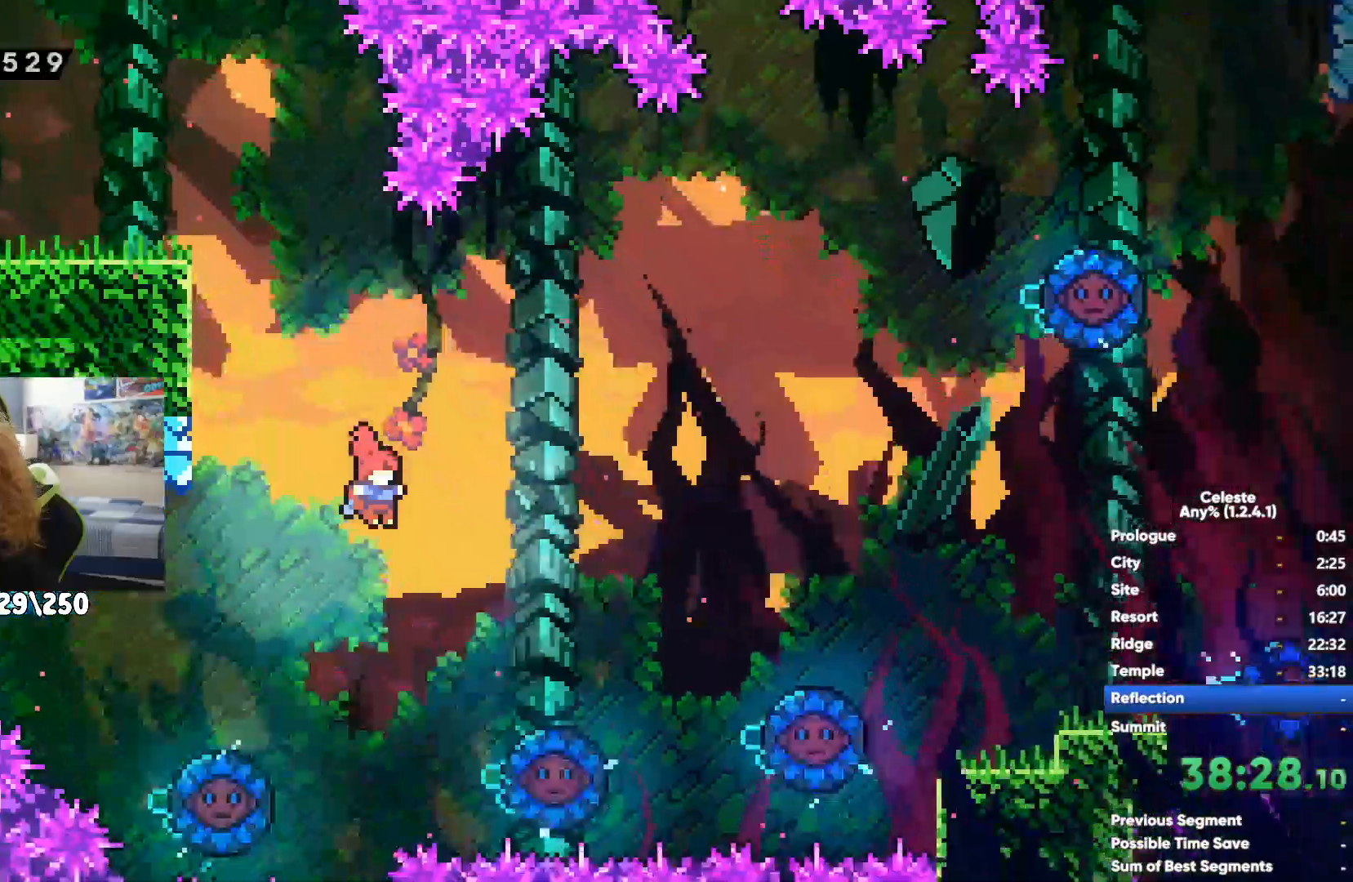
{"buttons": [], "left_stick": "center", "right_stick": "center", "events": []}
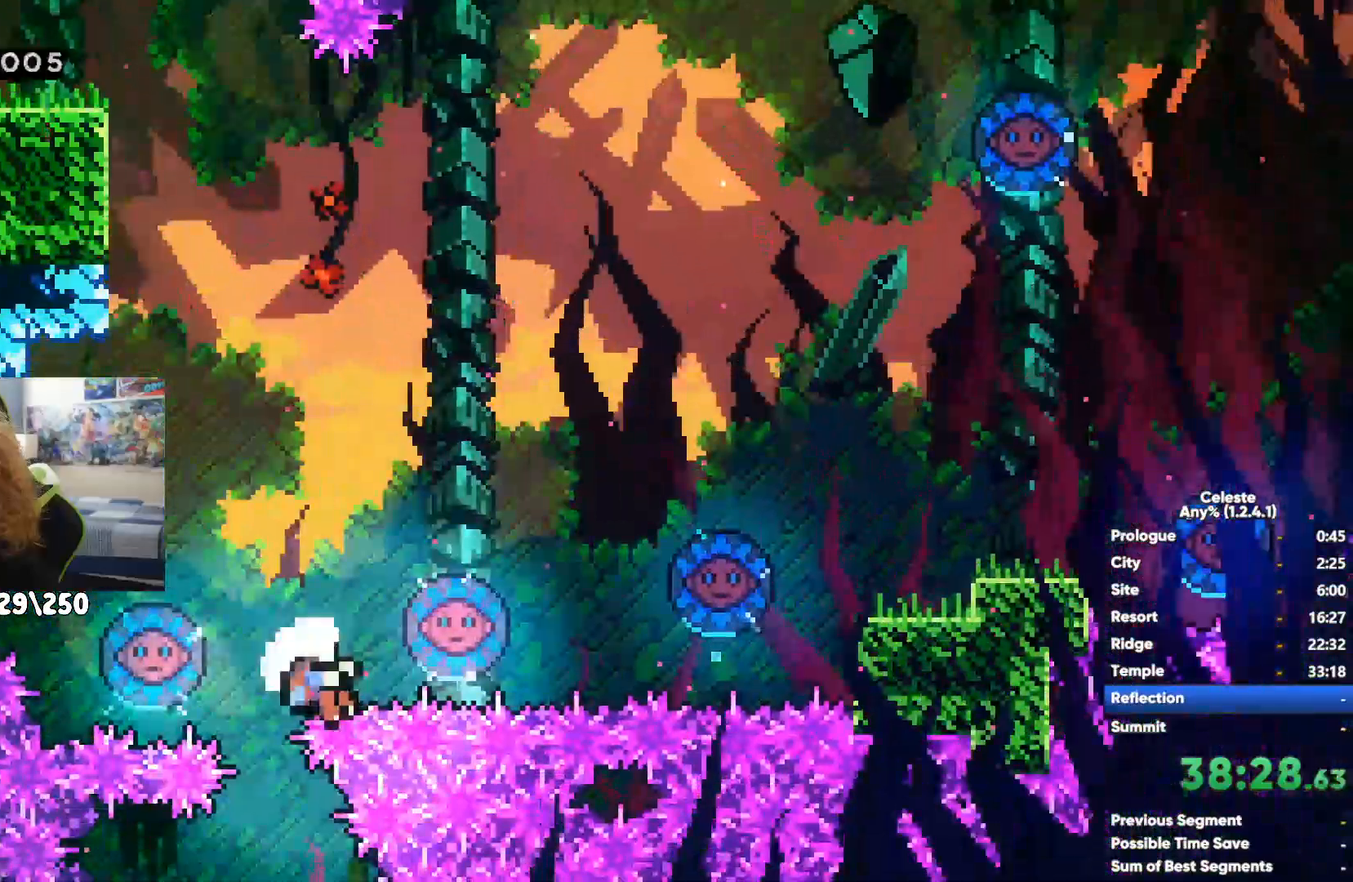
{"buttons": [], "left_stick": "center", "right_stick": "center", "events": []}
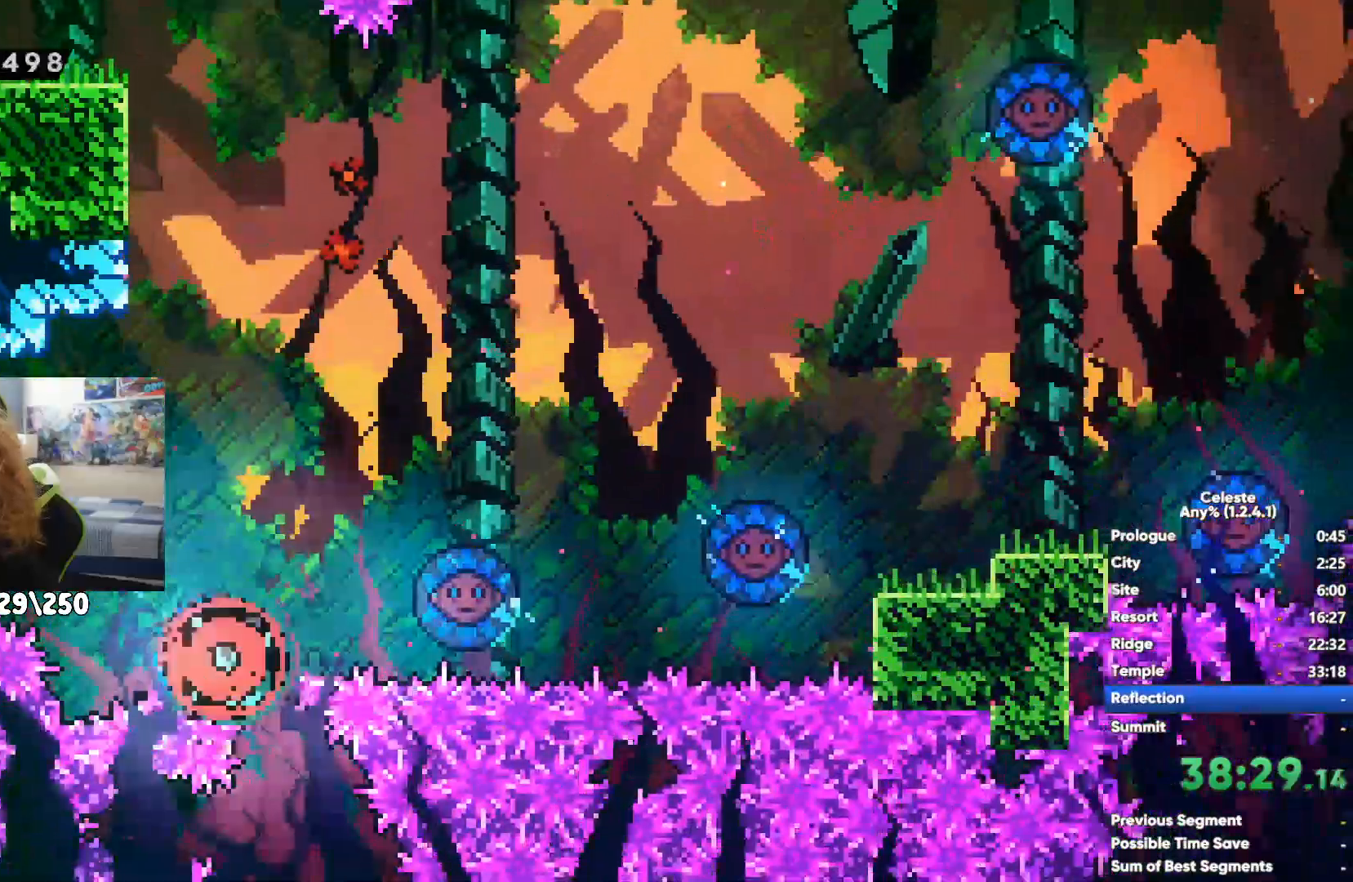
{"buttons": [], "left_stick": "right", "right_stick": "center", "events": [[433, "left_stick", "right"]]}
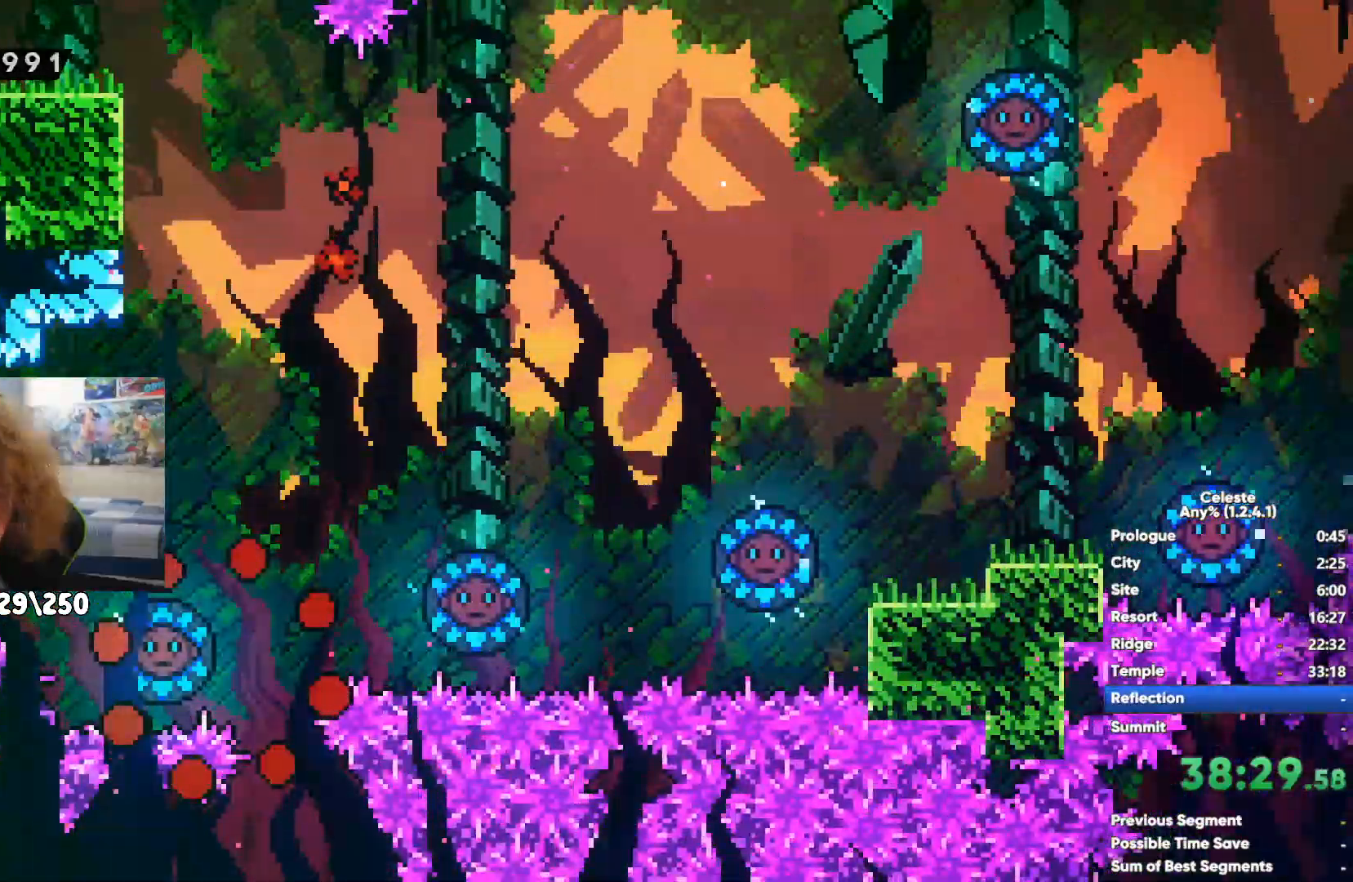
{"buttons": [], "left_stick": "right", "right_stick": "center", "events": []}
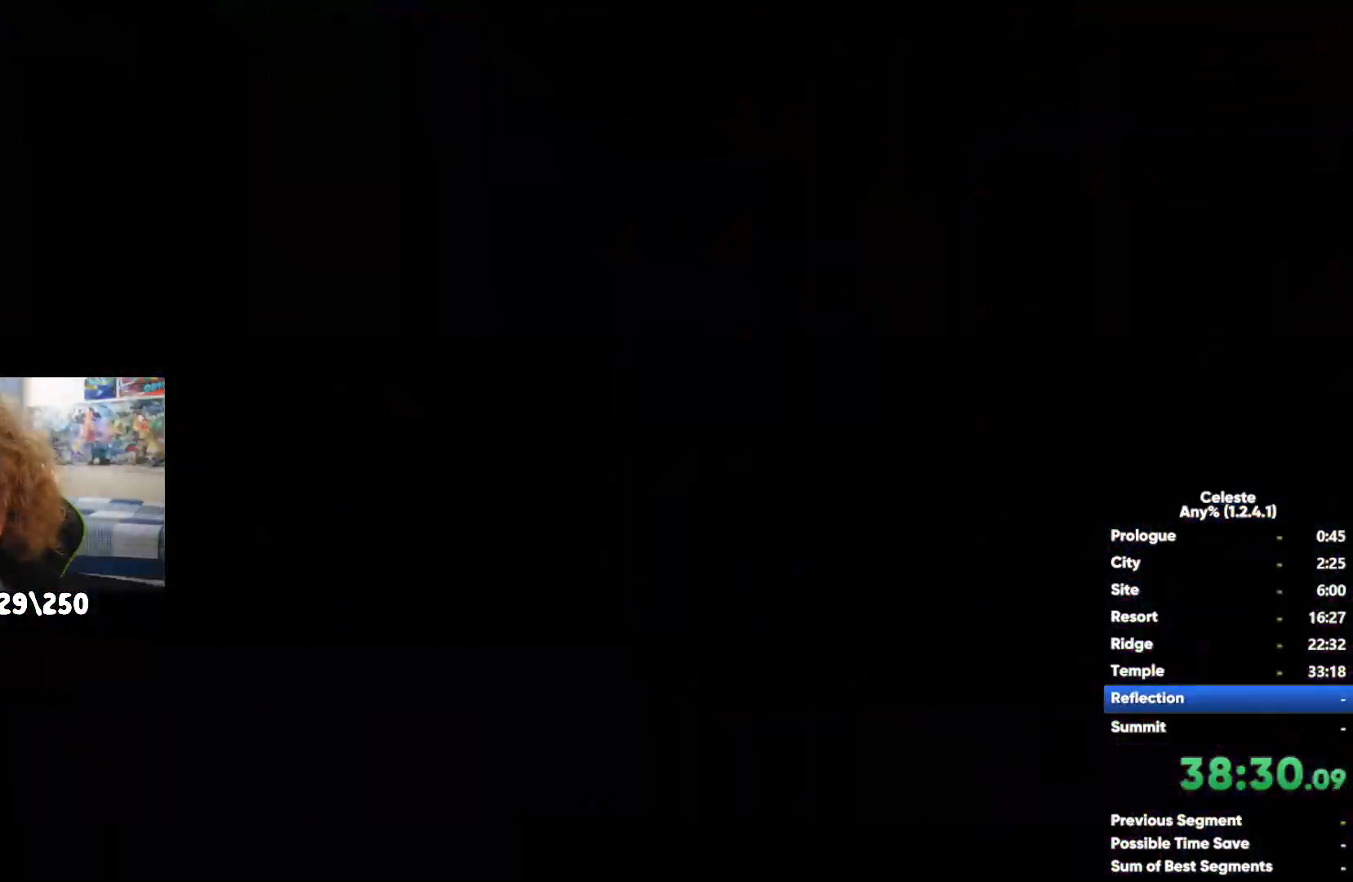
{"buttons": [], "left_stick": "right", "right_stick": "center", "events": [[233, "A", "down"], [333, "A", "up"]]}
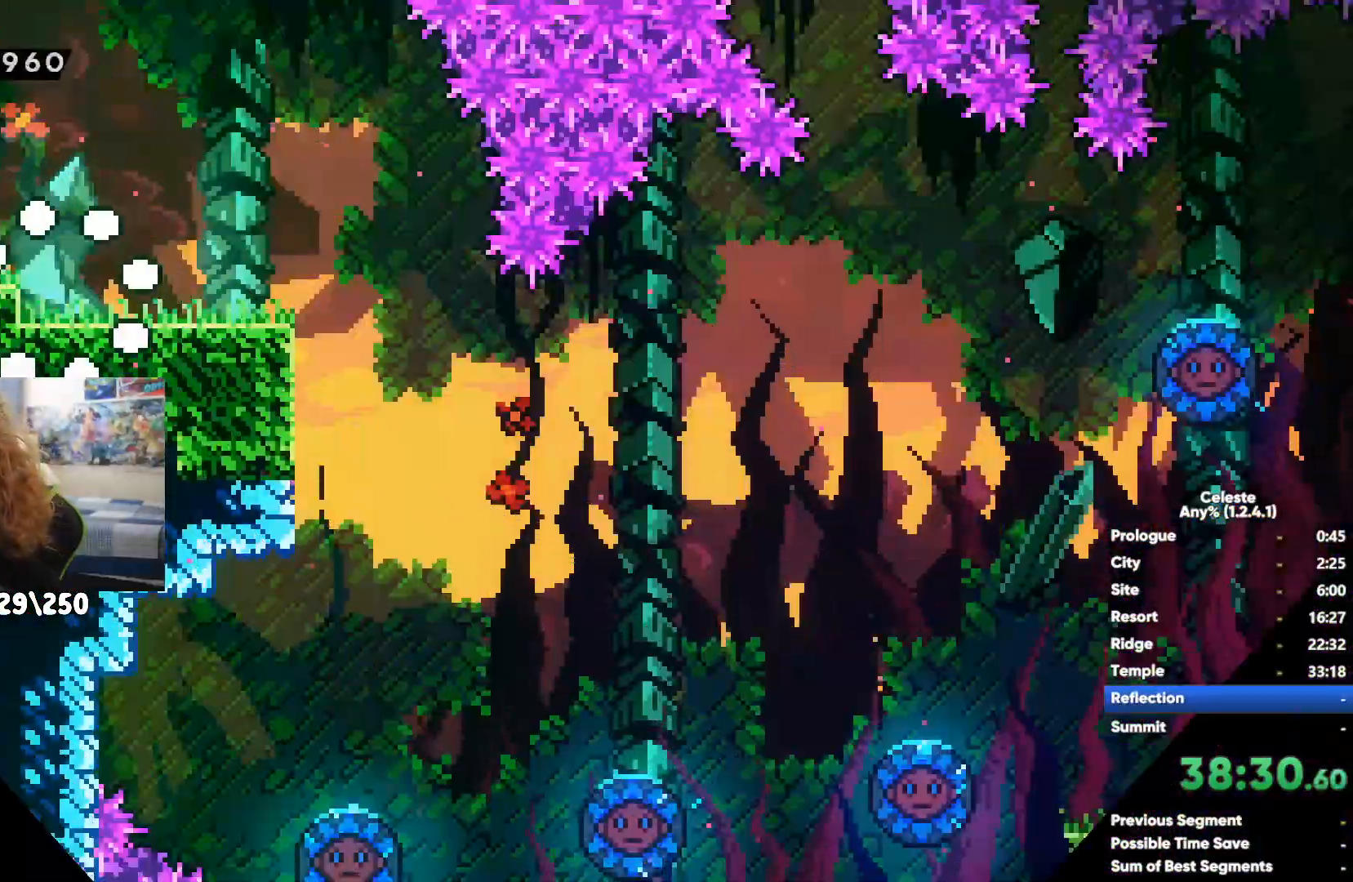
{"buttons": [], "left_stick": "center", "right_stick": "center", "events": [[333, "left_stick", "center"]]}
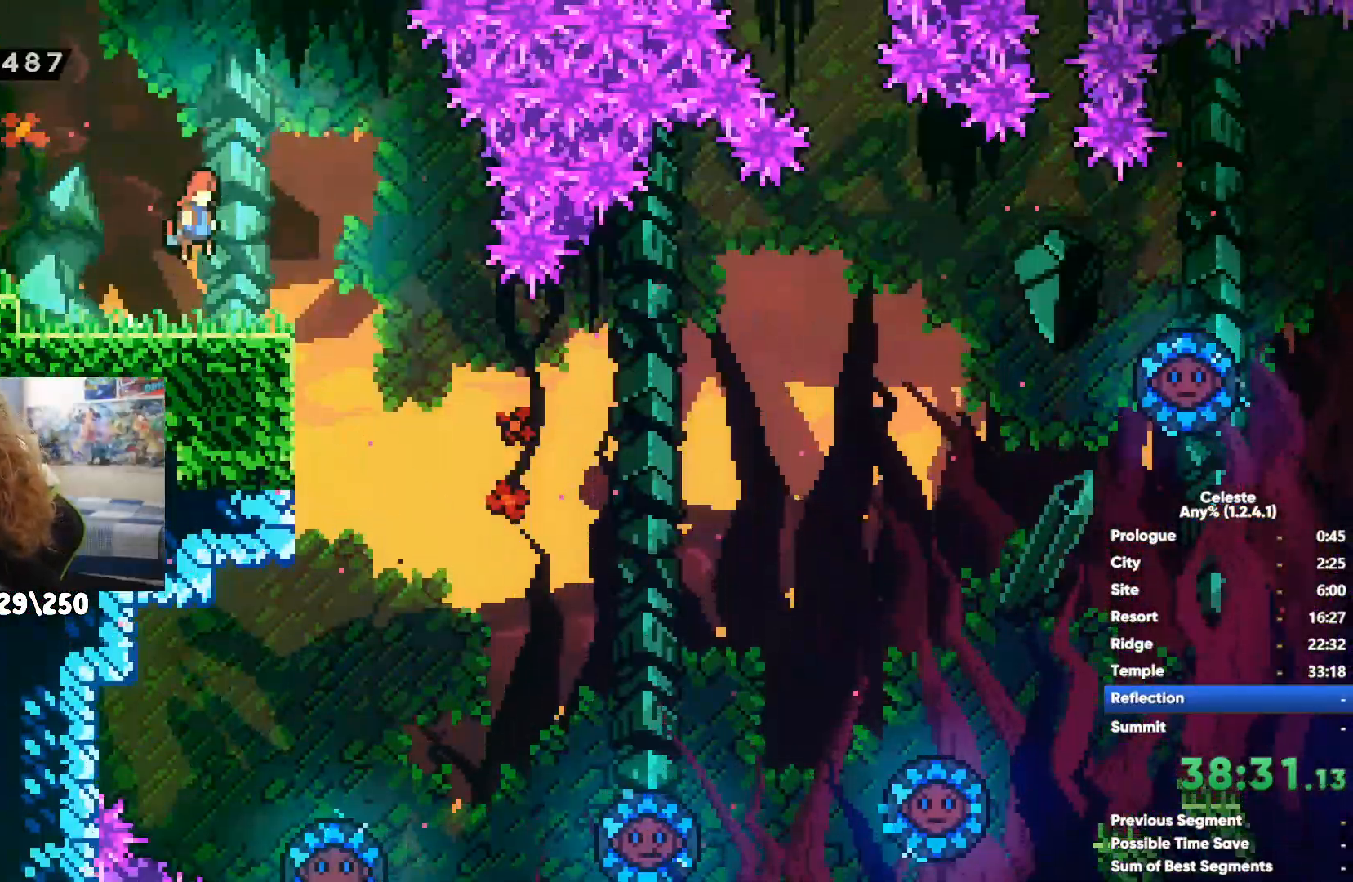
{"buttons": [], "left_stick": "right", "right_stick": "center", "events": [[50, "left_stick", "right"], [150, "left_stick", "center"], [483, "left_stick", "right"]]}
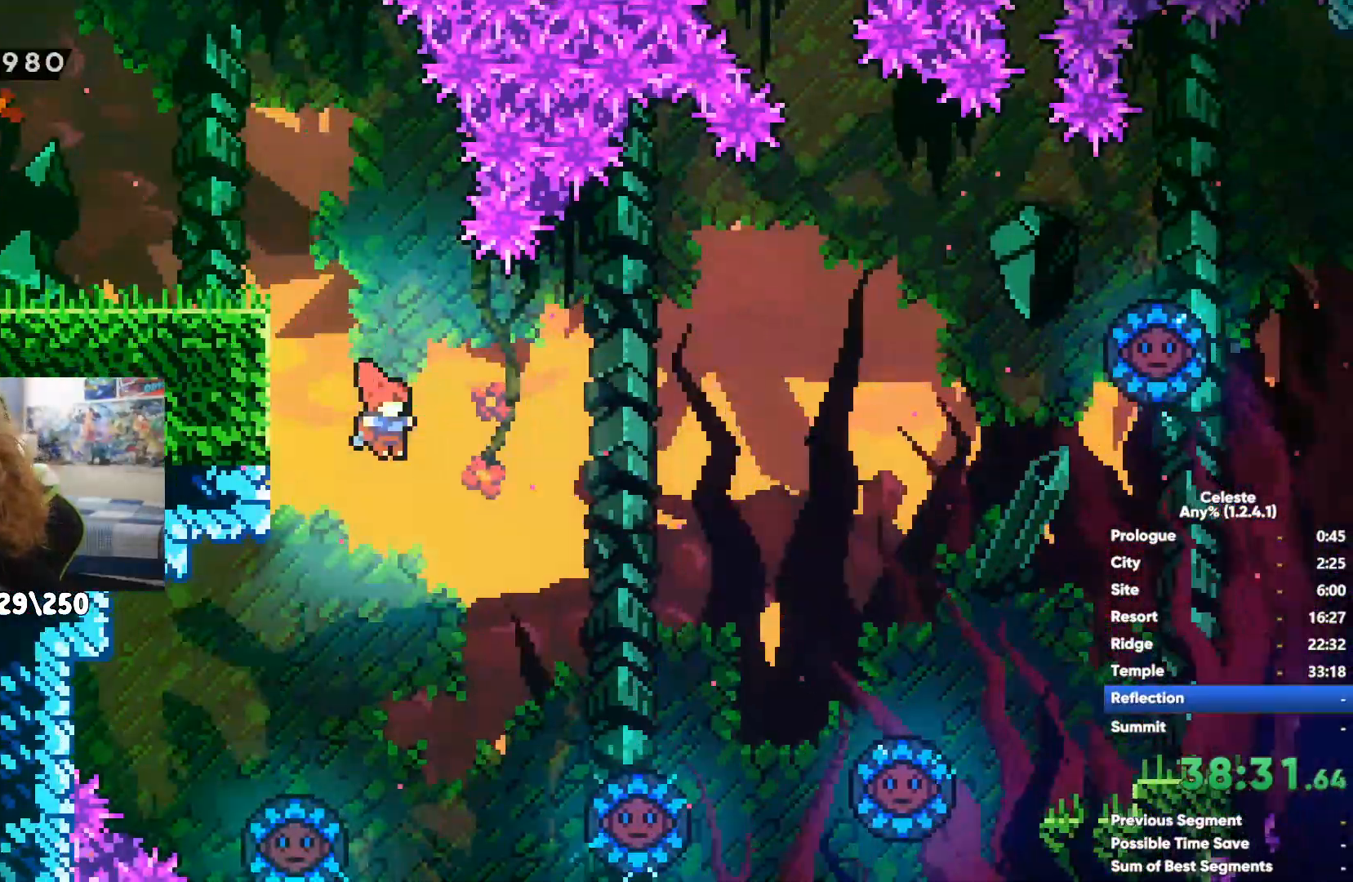
{"buttons": [], "left_stick": "center", "right_stick": "center", "events": [[100, "left_stick", "center"], [333, "left_stick", "right"], [467, "left_stick", "center"]]}
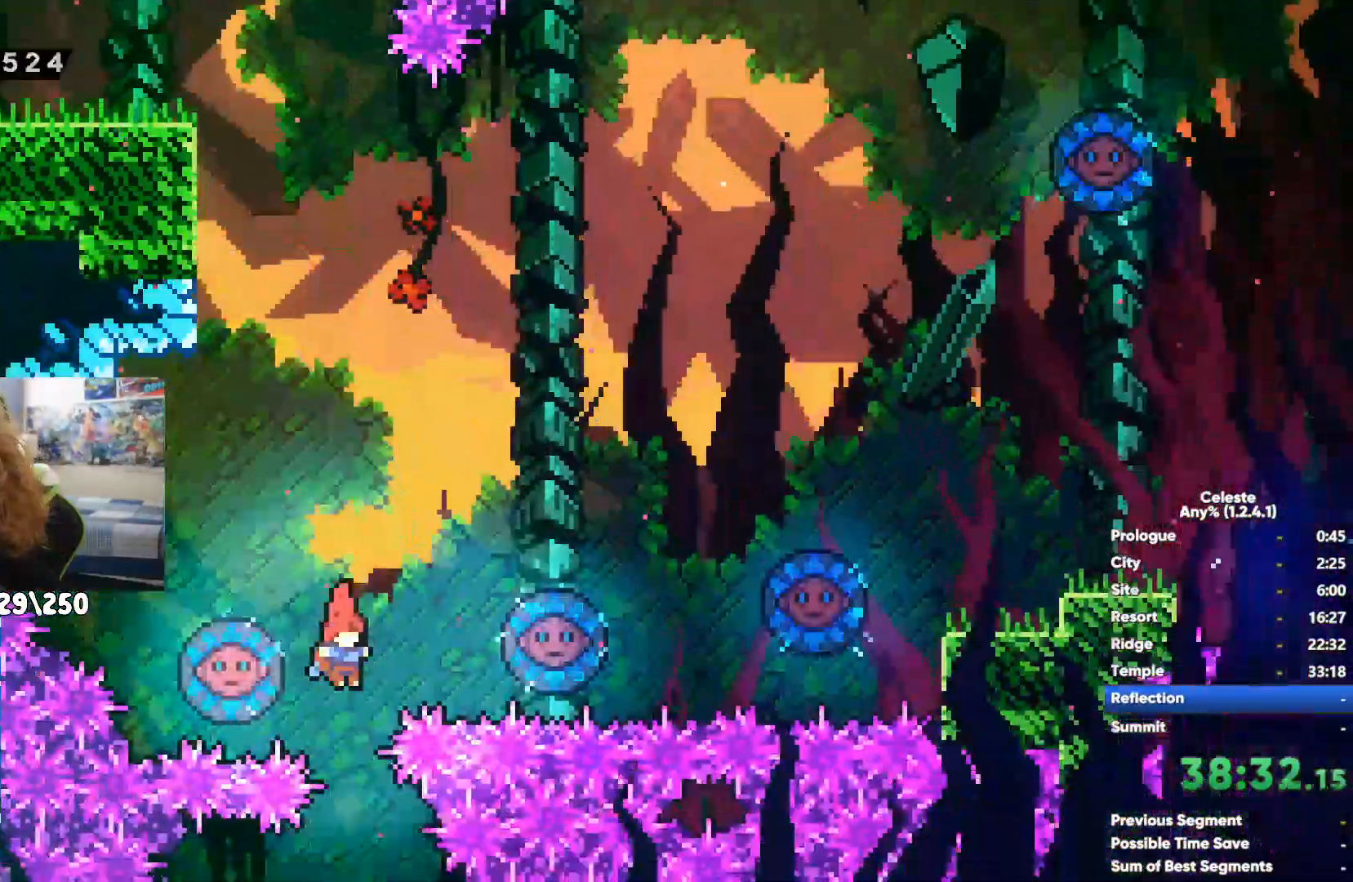
{"buttons": [], "left_stick": "center", "right_stick": "center", "events": []}
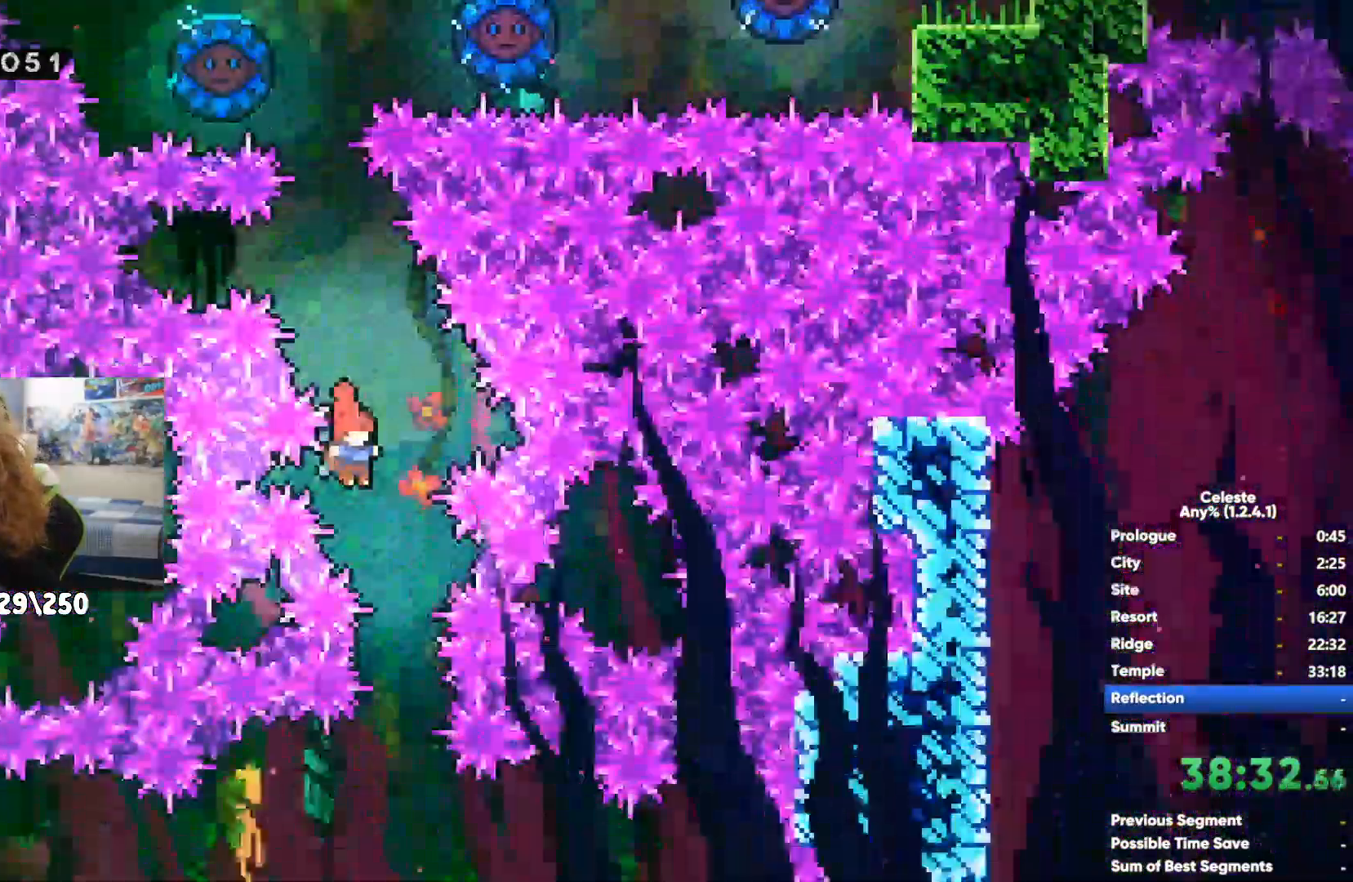
{"buttons": [], "left_stick": "right", "right_stick": "center", "events": [[50, "left_stick", "right"], [117, "X", "down"], [267, "X", "up"]]}
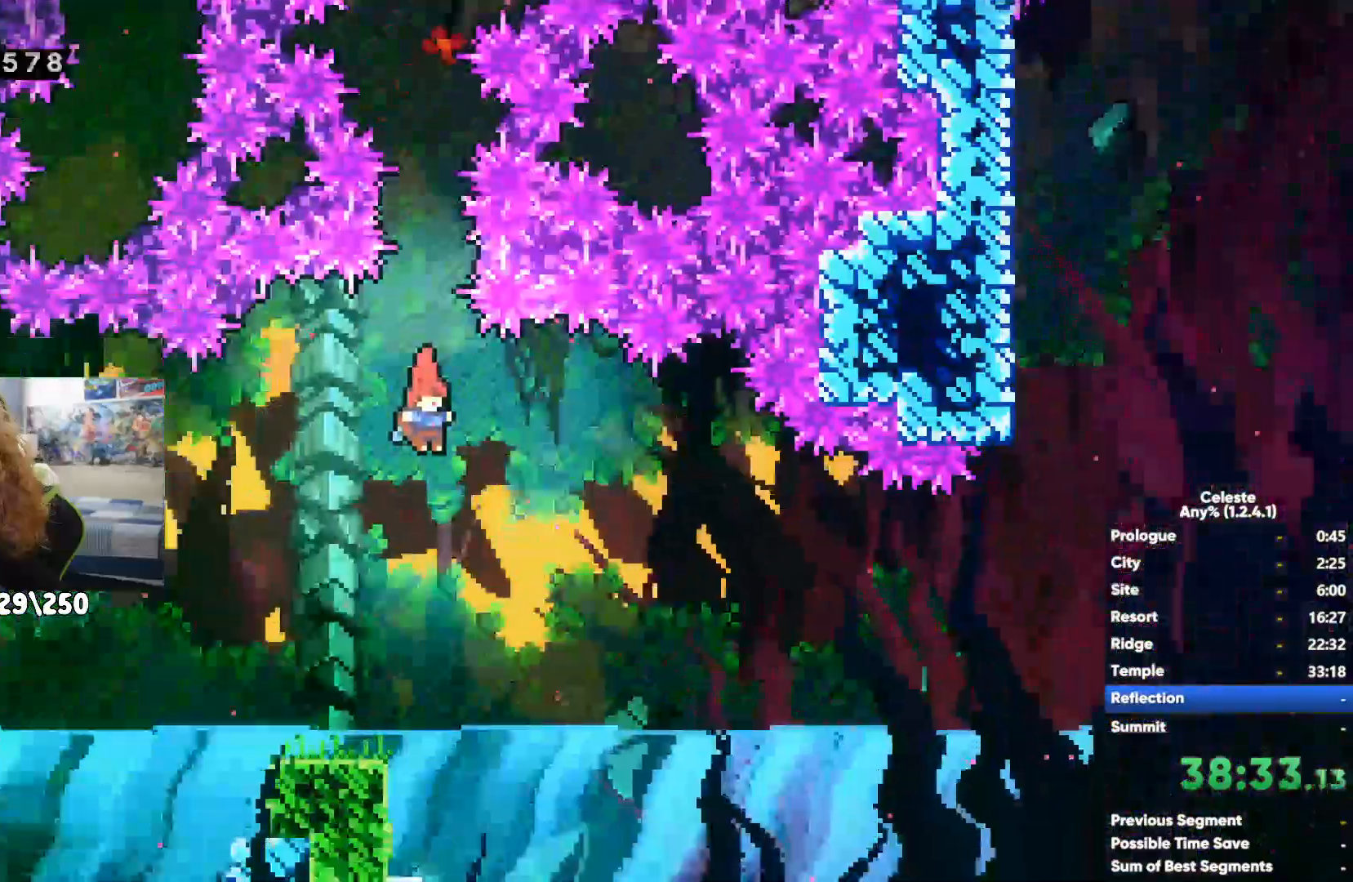
{"buttons": [], "left_stick": "down-right", "right_stick": "center", "events": [[200, "X", "down"], [283, "X", "up"], [400, "X", "down"], [483, "X", "up"], [500, "left_stick", "down-right"]]}
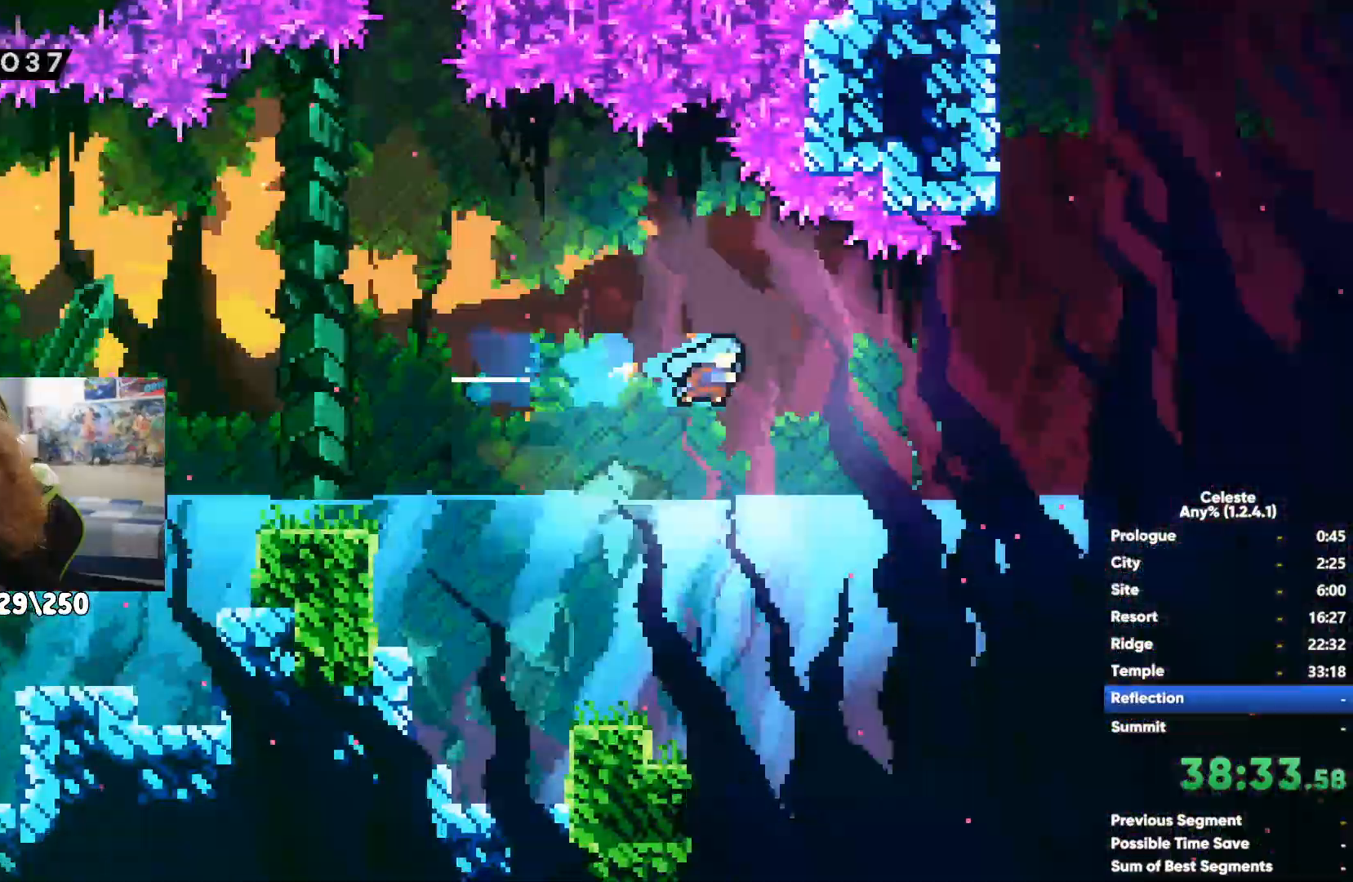
{"buttons": ["X"], "left_stick": "down-right", "right_stick": "center", "events": [[83, "X", "down"], [167, "X", "up"], [250, "X", "down"], [350, "X", "up"], [450, "X", "down"]]}
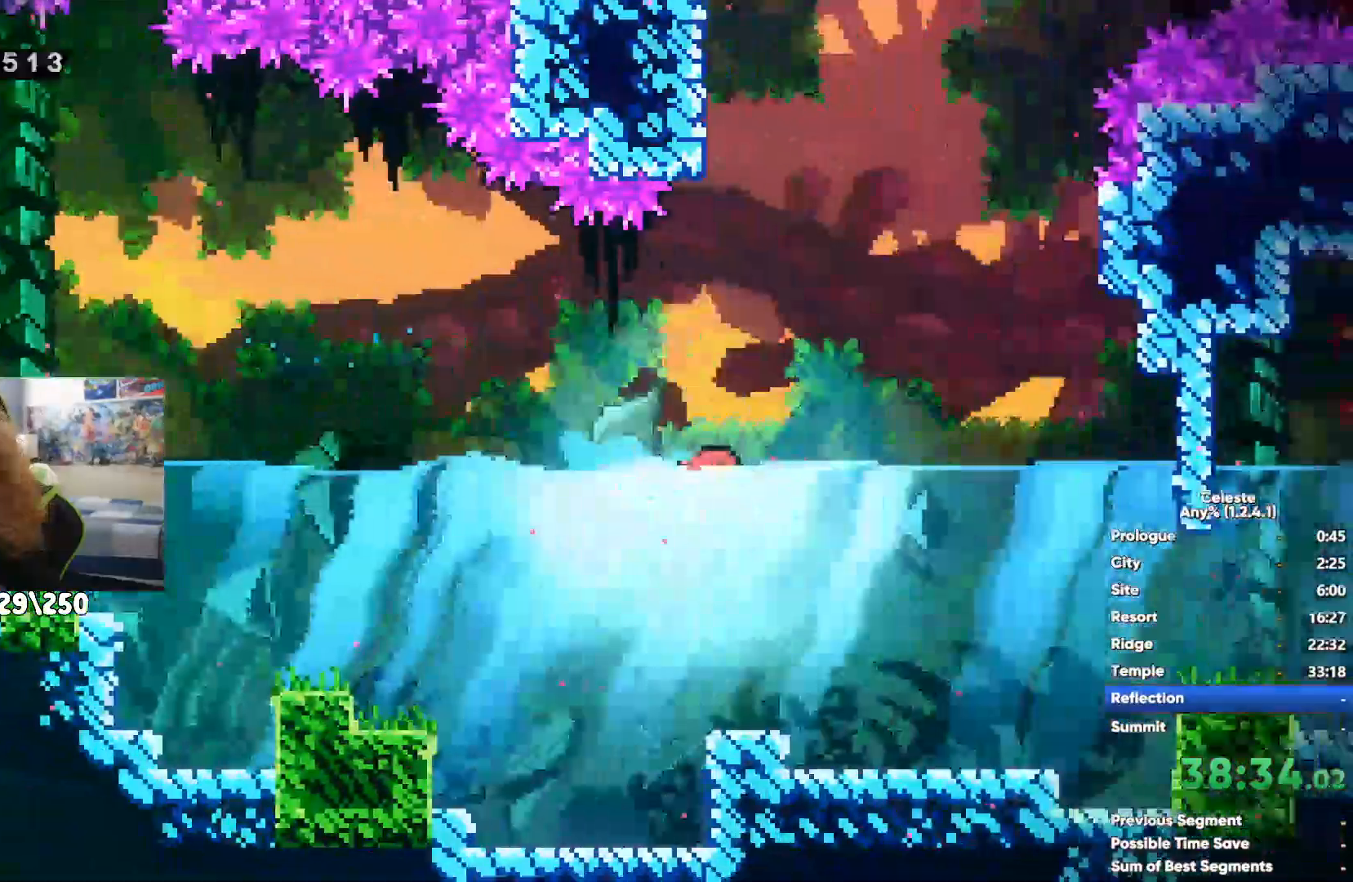
{"buttons": [], "left_stick": "down-right", "right_stick": "center"}
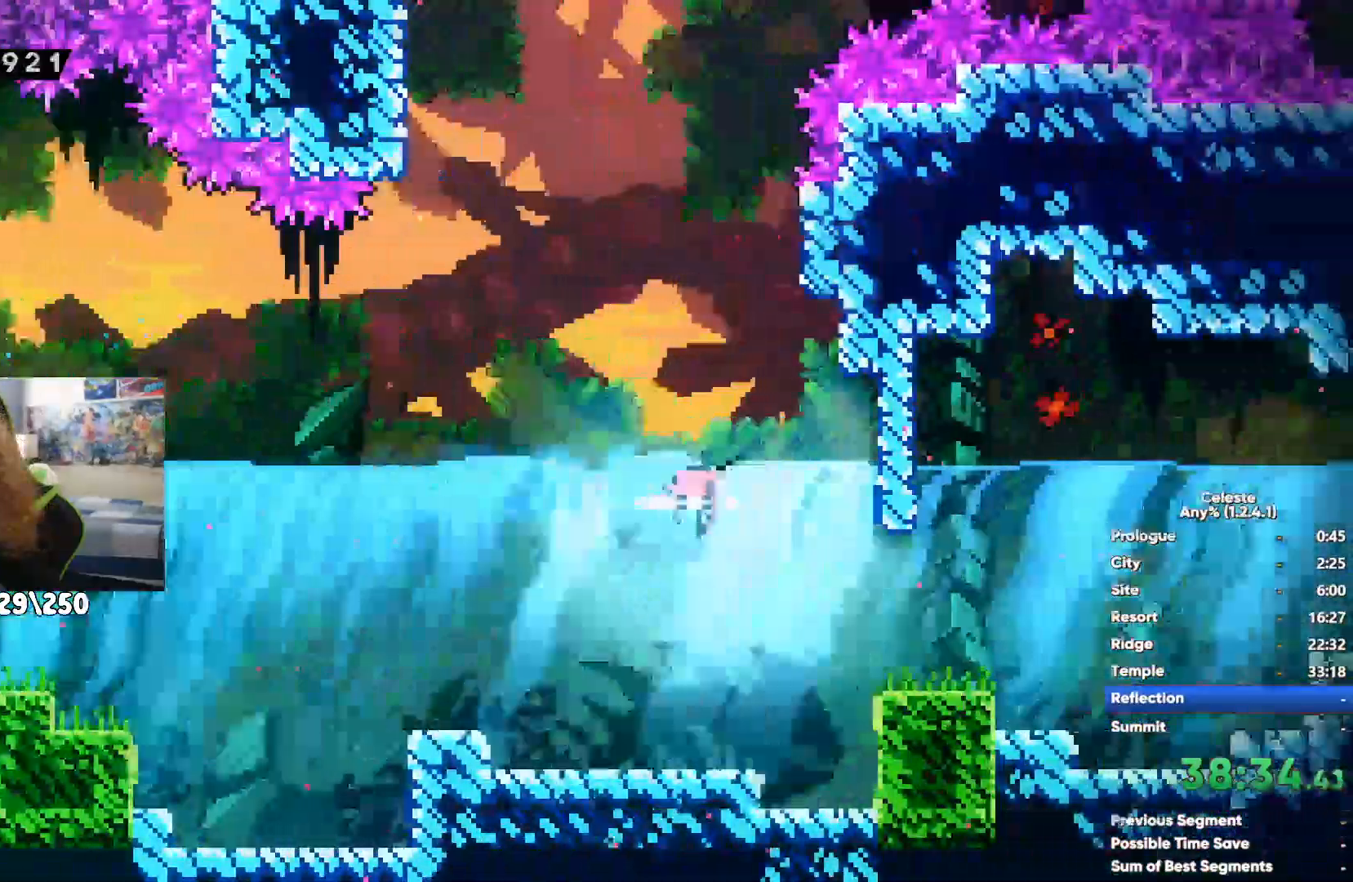
{"buttons": ["X"], "left_stick": "right", "right_stick": "center", "events": [[33, "X", "down"], [117, "X", "up"], [183, "left_stick", "right"], [200, "X", "down"], [317, "X", "up"], [400, "X", "down"]]}
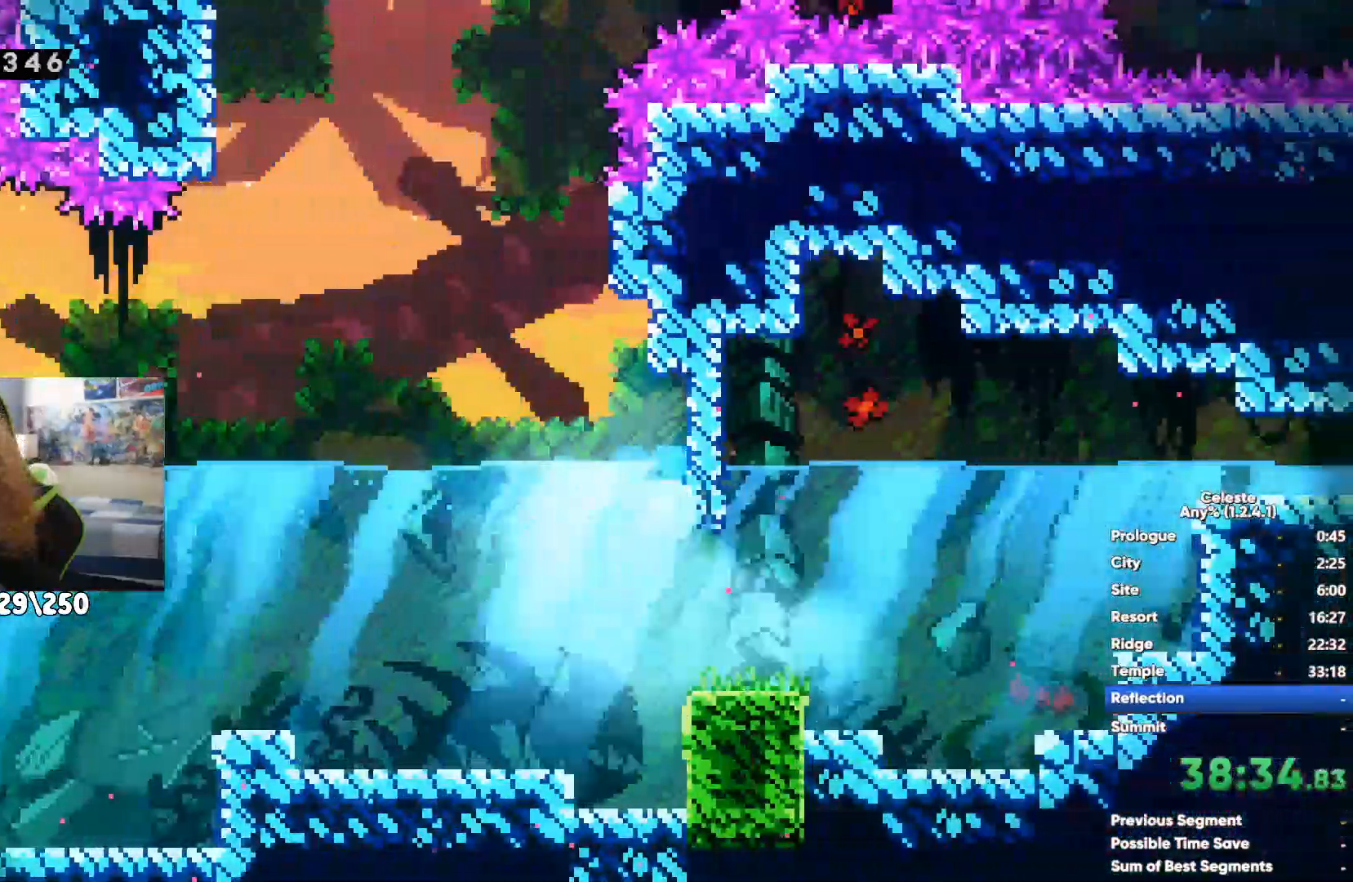
{"buttons": [], "left_stick": "up-right", "right_stick": "center", "events": [[17, "X", "up"], [33, "left_stick", "up-right"], [117, "X", "down"], [217, "X", "up"], [300, "X", "down"], [433, "X", "up"]]}
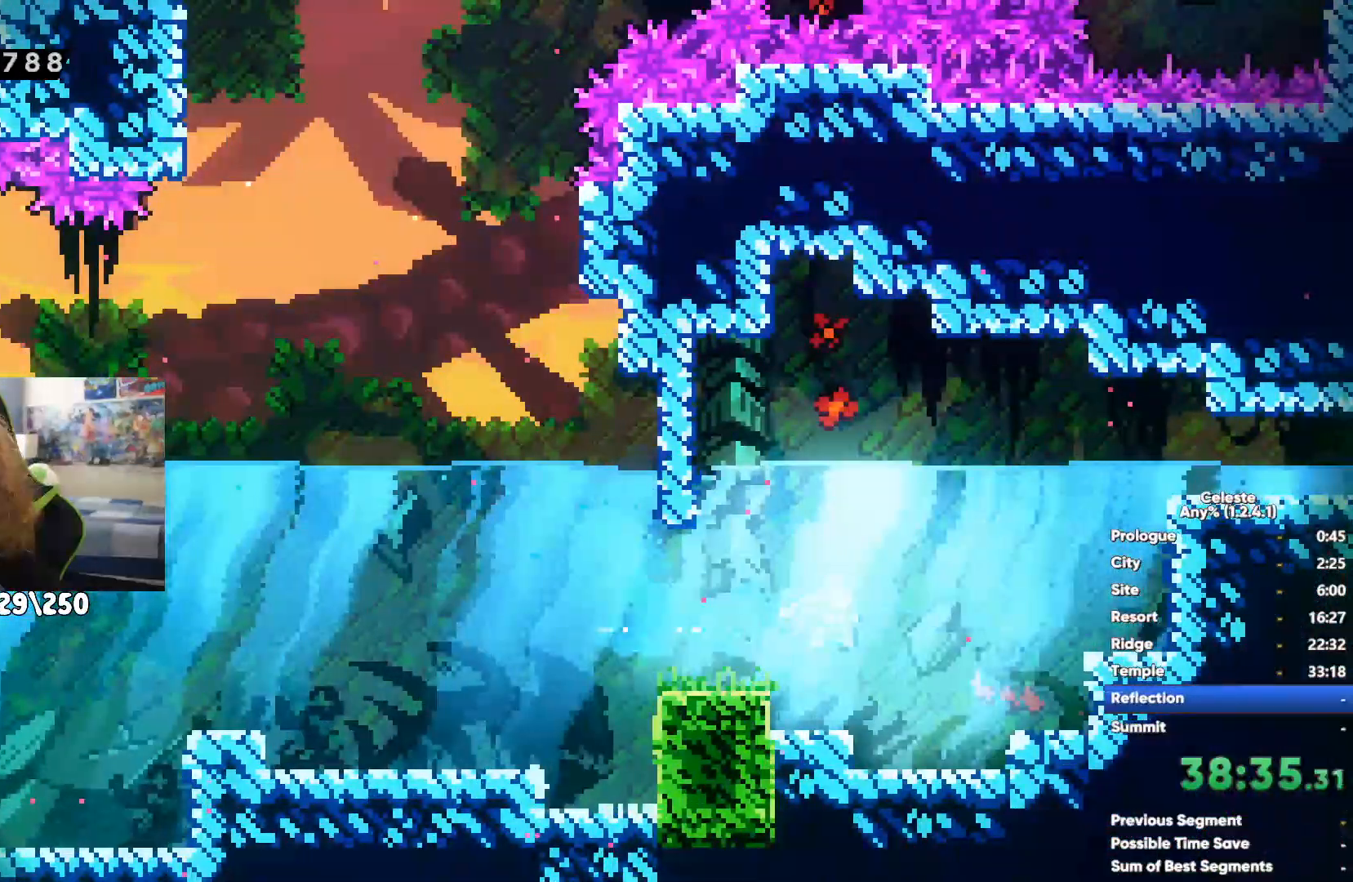
{"buttons": [], "left_stick": "right", "right_stick": "center", "events": [[17, "X", "down"], [17, "left_stick", "right"], [117, "X", "up"], [117, "left_stick", "down-right"], [200, "X", "down"], [283, "X", "up"], [283, "left_stick", "right"], [367, "X", "down"], [467, "X", "up"]]}
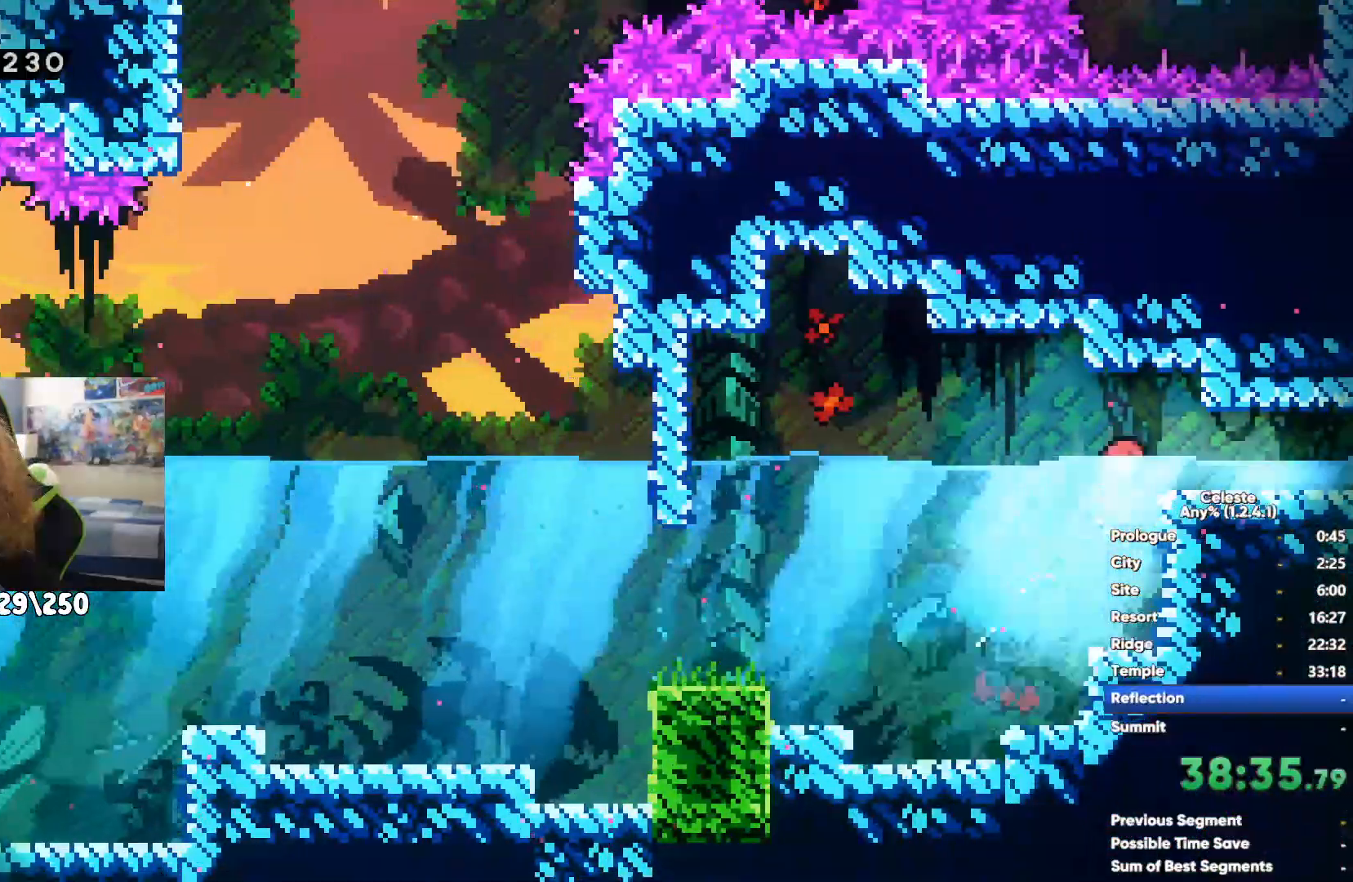
{"buttons": [], "left_stick": "right", "right_stick": "center", "events": [[33, "X", "down"], [133, "X", "up"]]}
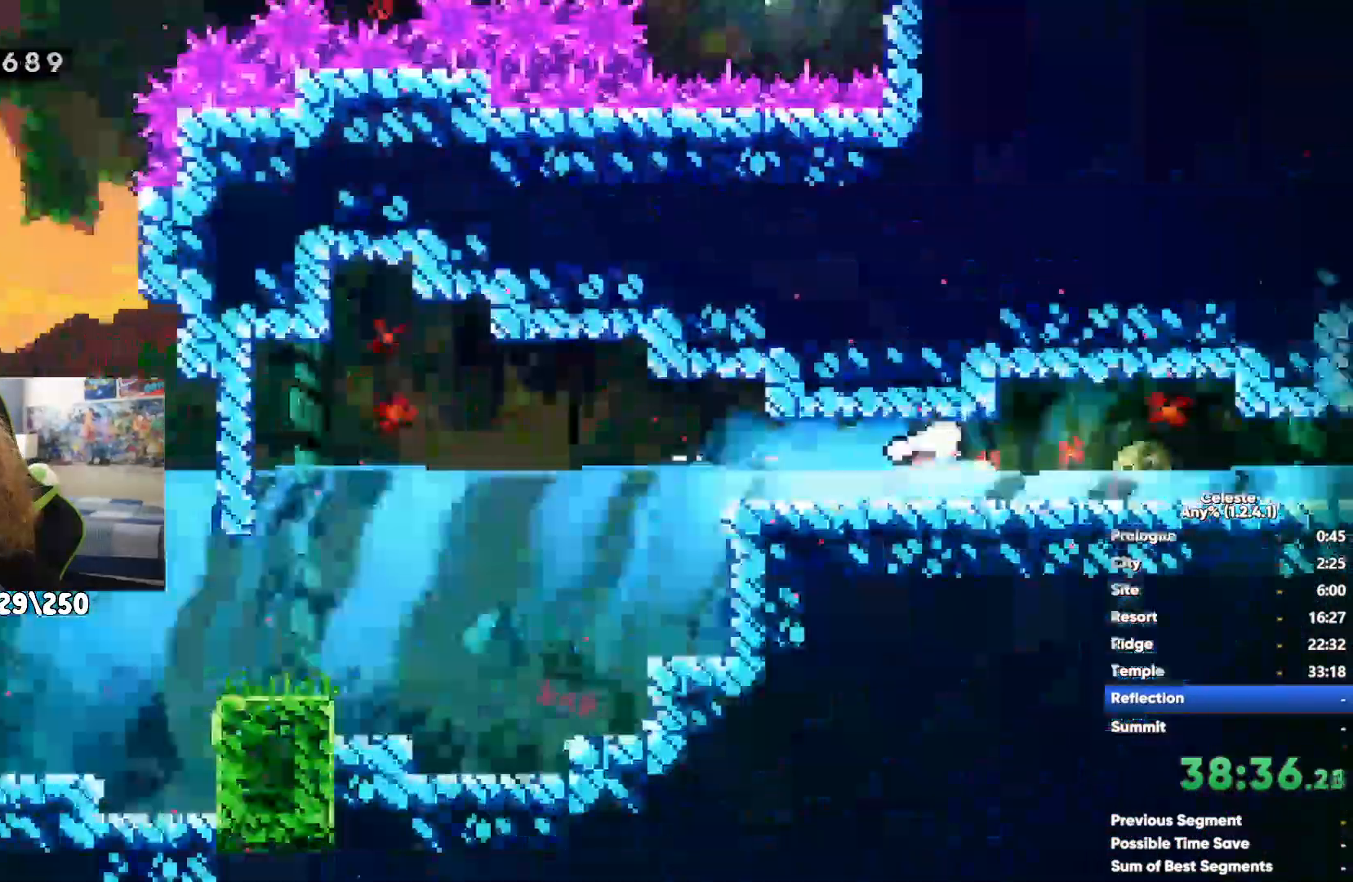
{"buttons": ["X"], "left_stick": "down-right", "right_stick": "center"}
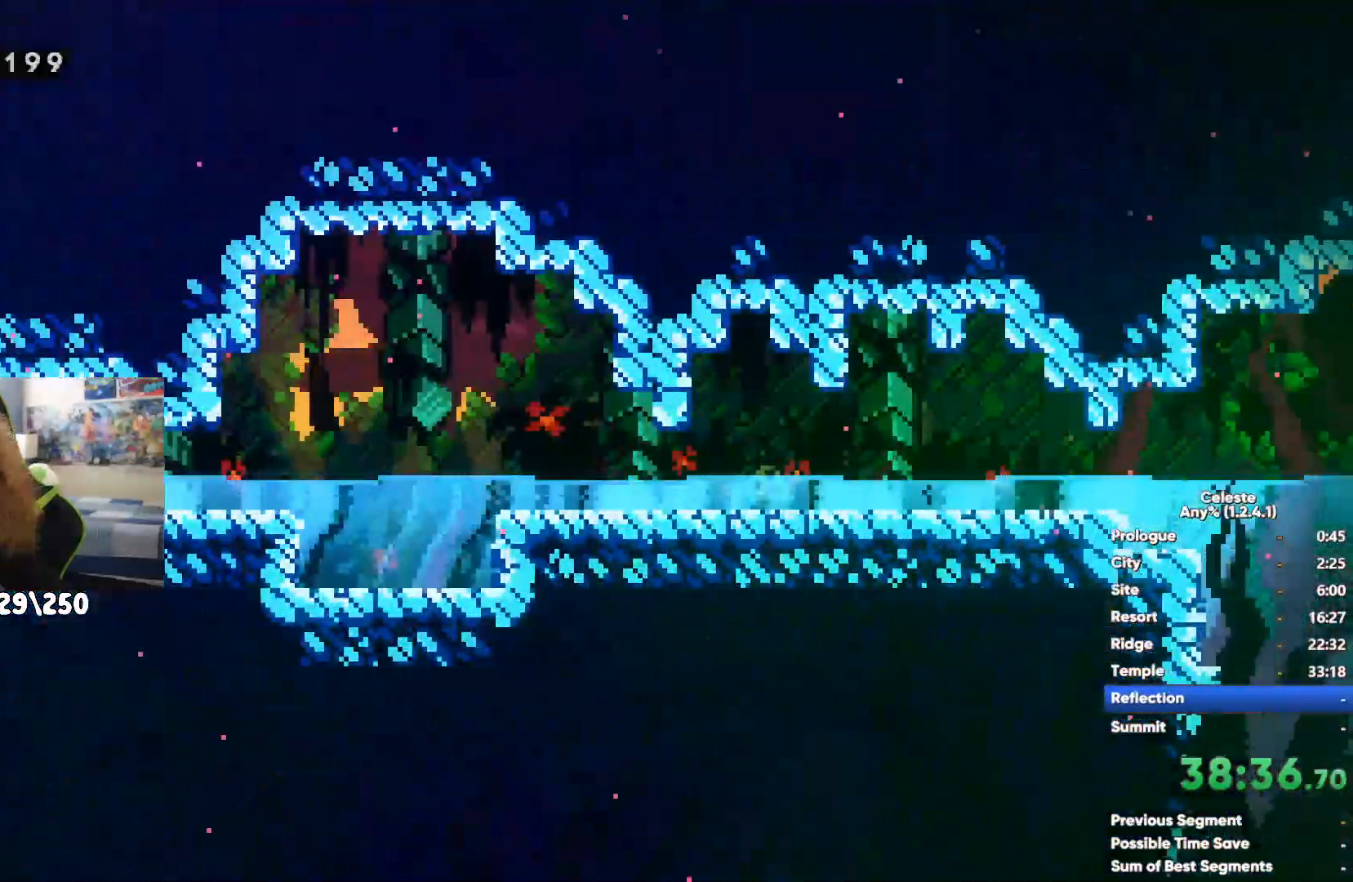
{"buttons": ["X"], "left_stick": "down-right", "right_stick": "center", "events": [[100, "X", "up"], [167, "A", "down"], [200, "X", "down"], [283, "A", "up"], [283, "X", "up"], [433, "X", "down"]]}
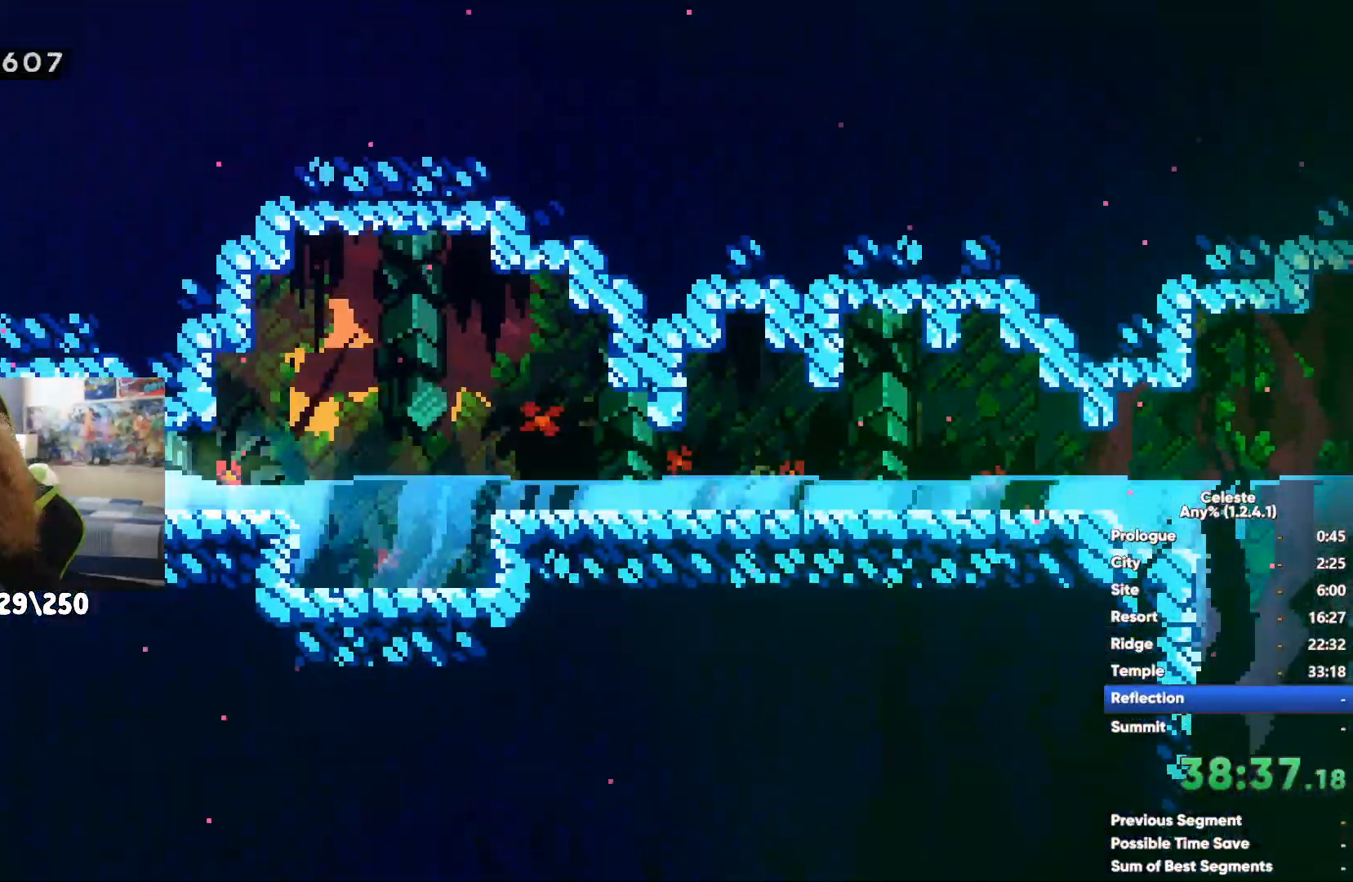
{"buttons": [], "left_stick": "down-right", "right_stick": "center", "events": [[150, "A", "down"], [217, "X", "up"], [300, "A", "up"], [350, "X", "down"], [450, "X", "up"]]}
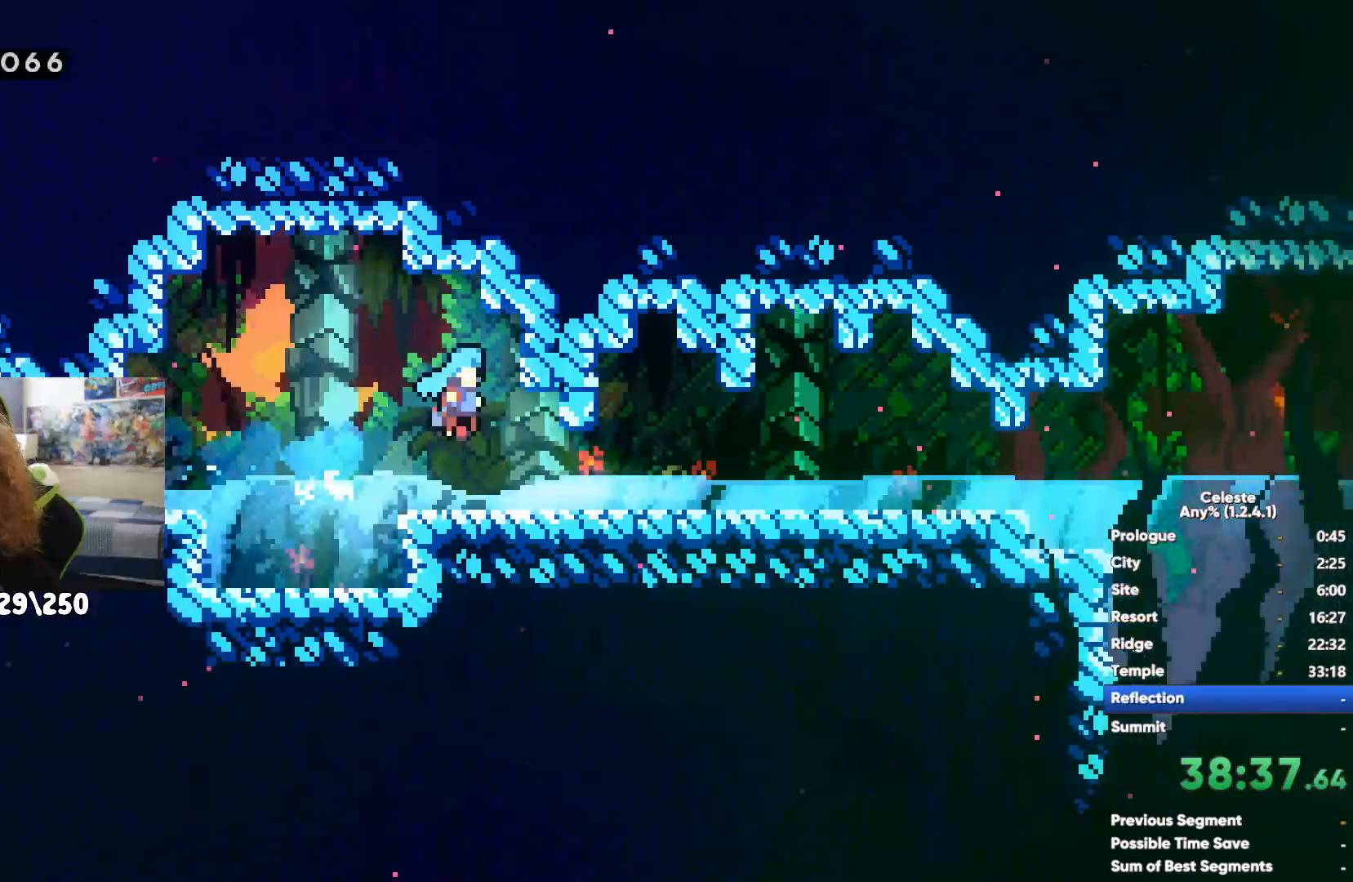
{"buttons": ["X"], "left_stick": "down-right", "right_stick": "center", "events": [[133, "X", "down"], [283, "X", "up"], [300, "A", "down"], [433, "A", "up"], [483, "X", "down"]]}